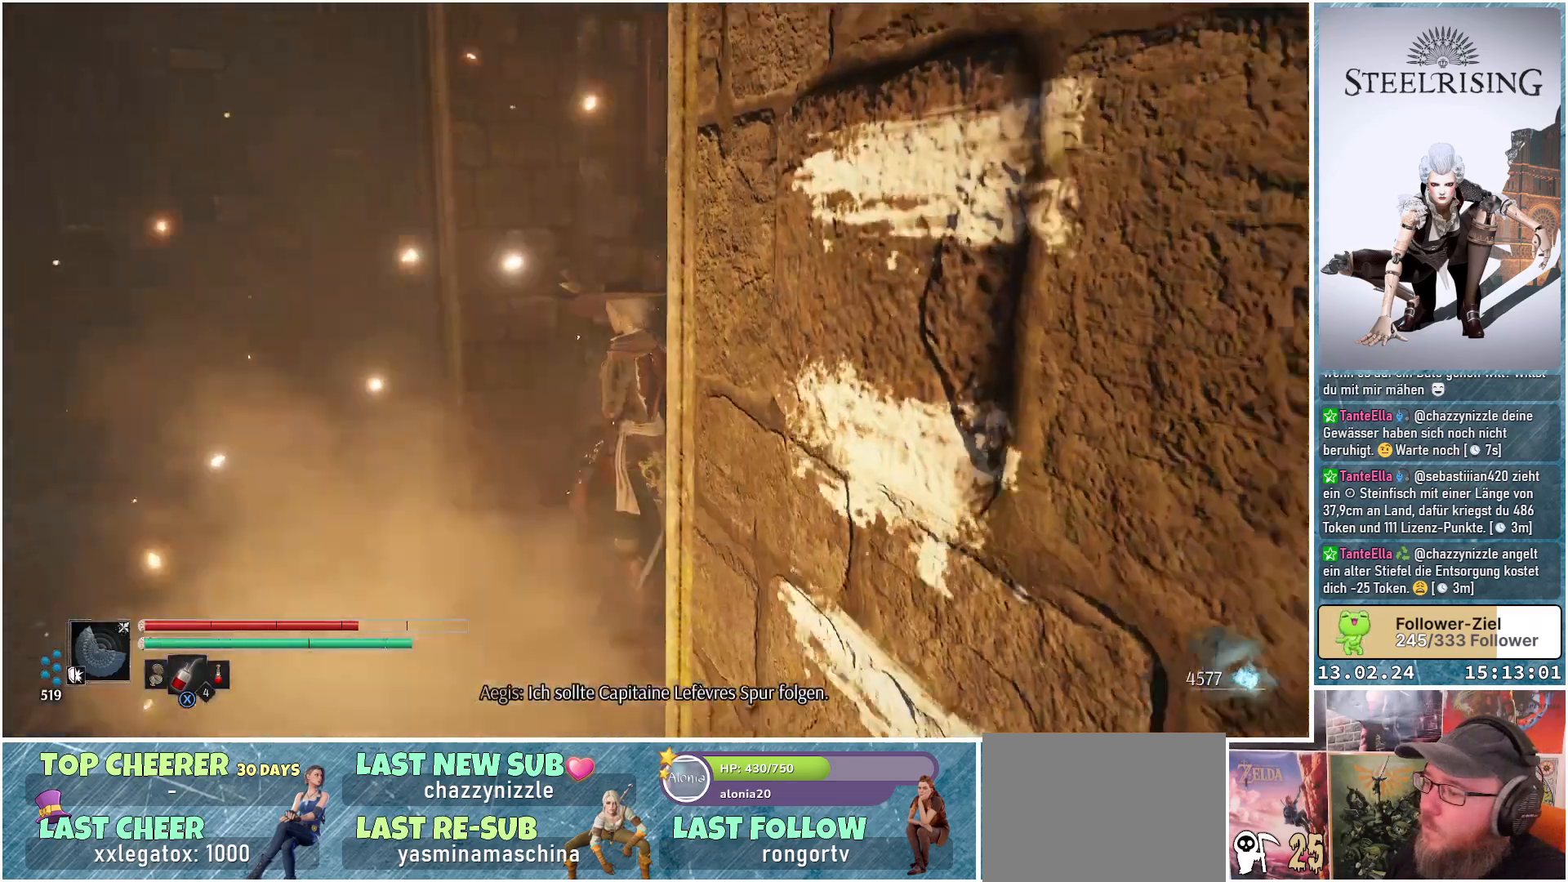
Gameplay with a controller (Xbox layout); each line is a JSON object with the inputs held at the frame after it. "events" lists button and stick changes between this image and that frame as [ms after this image, input, new state], when the widget could be followed in between.
{"buttons": [], "left_stick": "up-left", "right_stick": "left", "events": []}
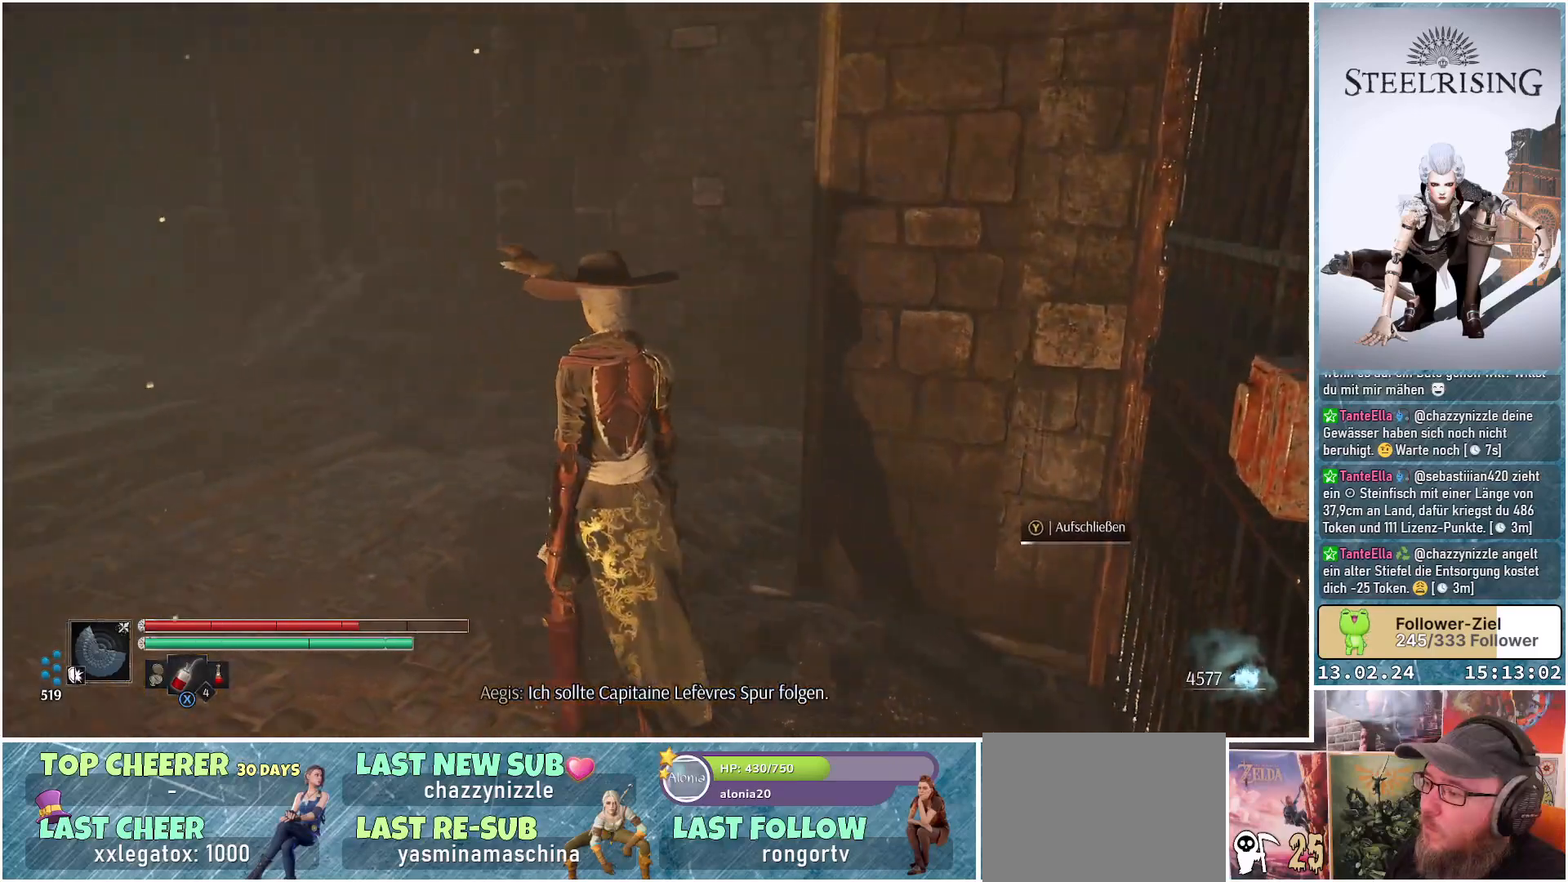
{"buttons": [], "left_stick": "up-left", "right_stick": "center", "events": [[217, "right_stick", "center"]]}
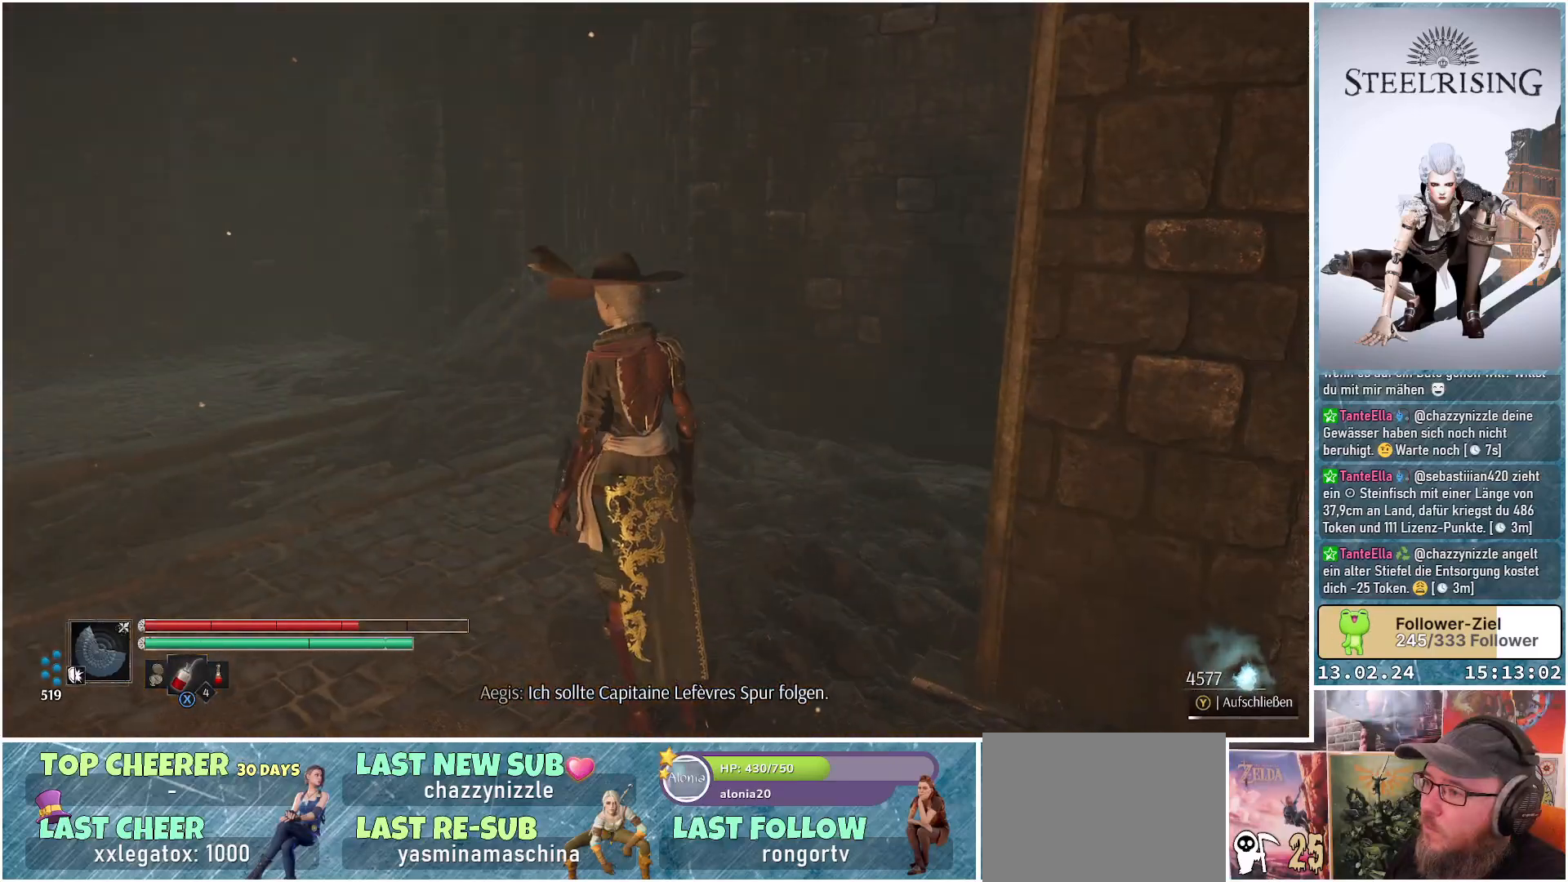
{"buttons": [], "left_stick": "up-left", "right_stick": "left", "events": [[417, "right_stick", "left"]]}
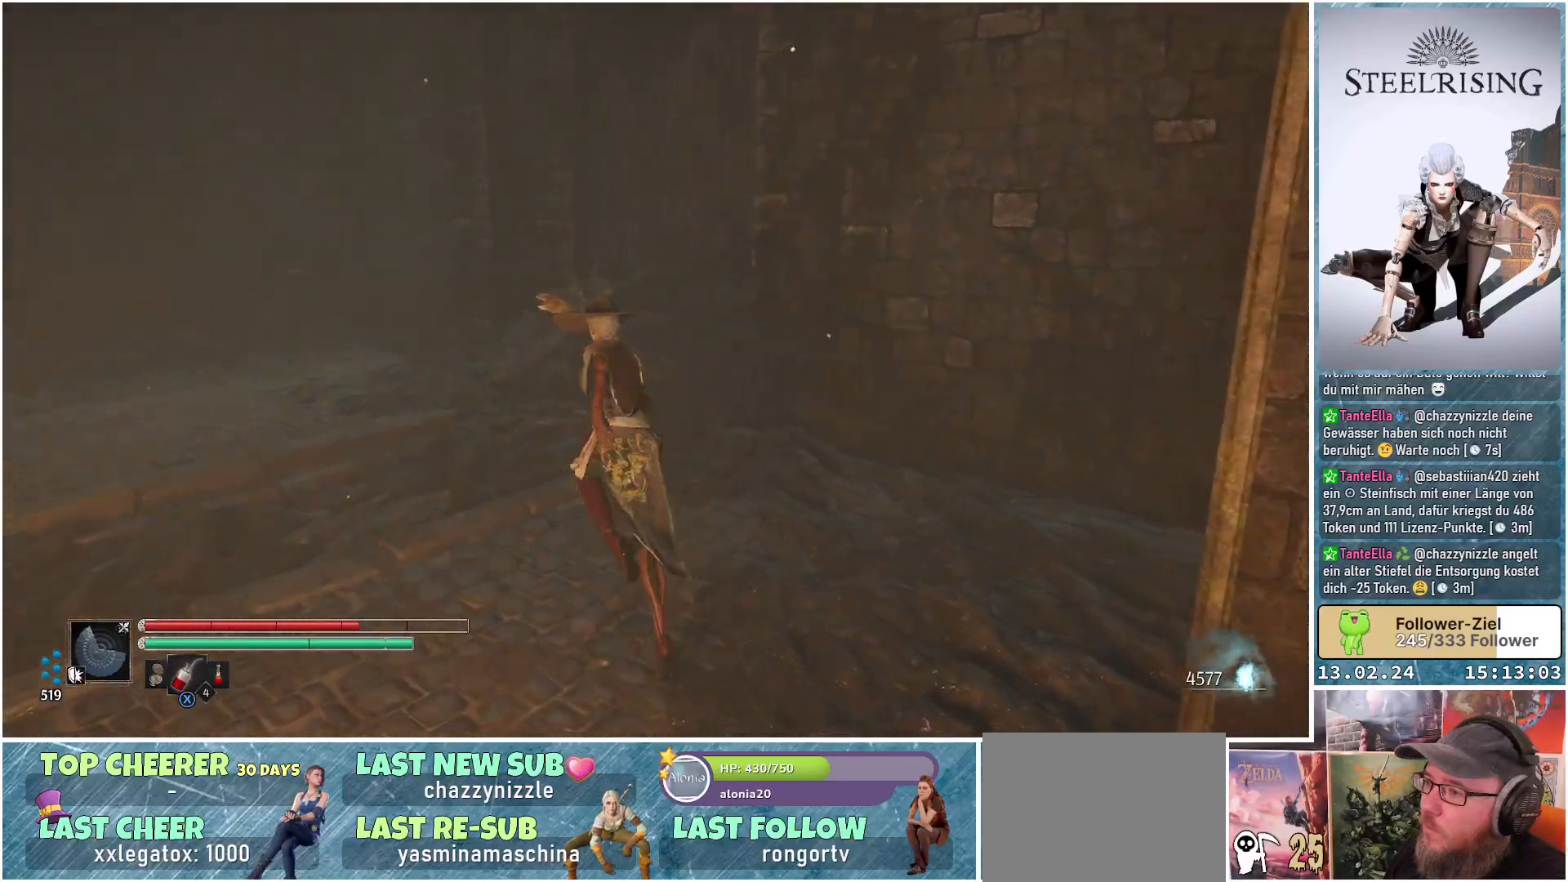
{"buttons": [], "left_stick": "up", "right_stick": "left", "events": [[234, "left_stick", "up"]]}
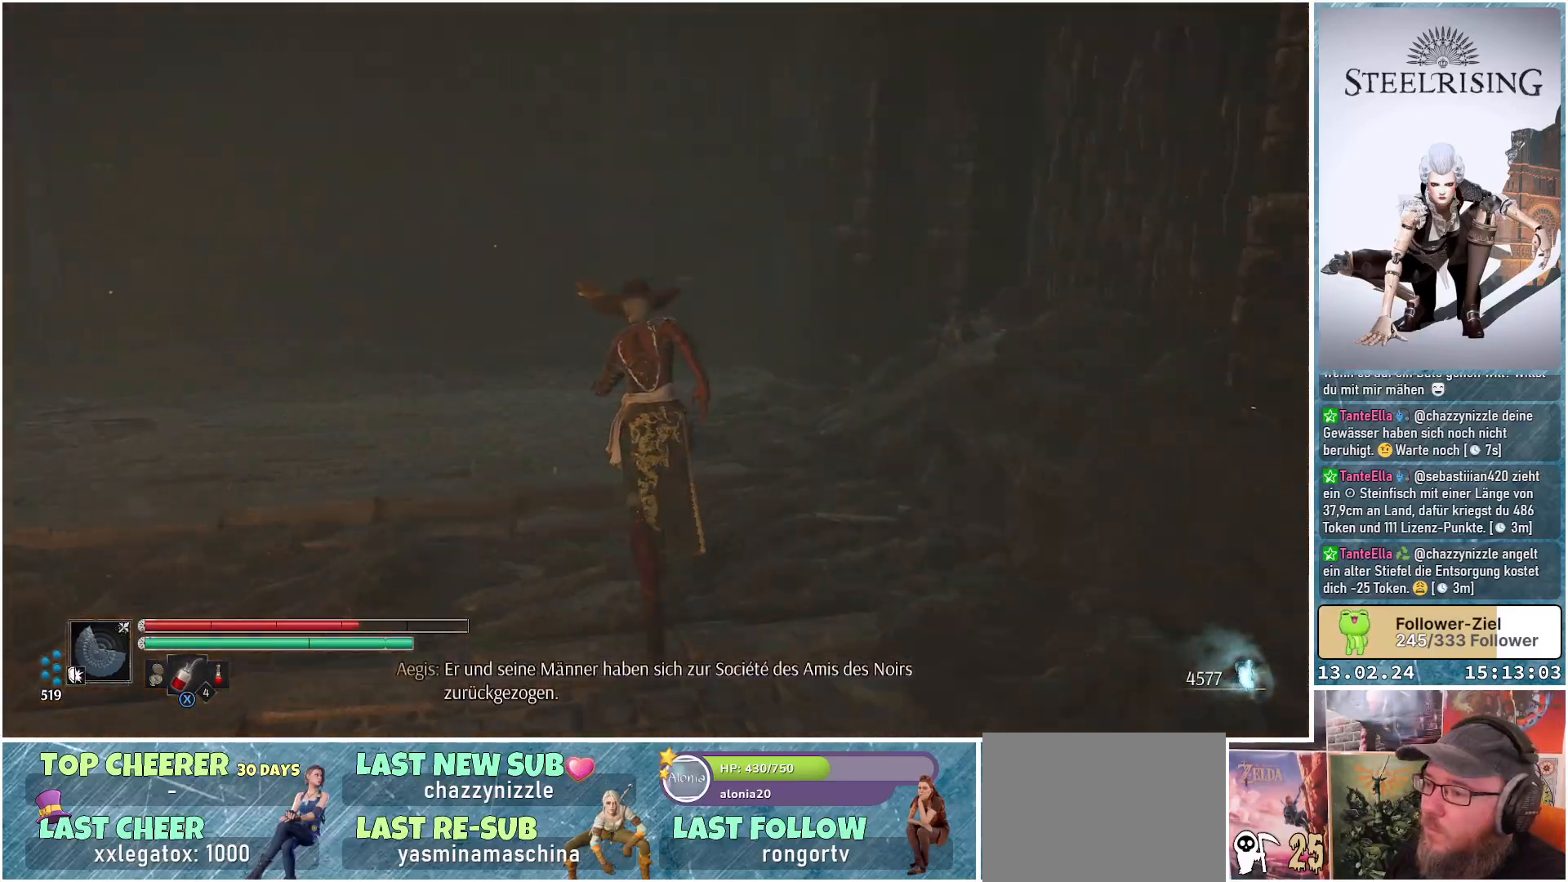
{"buttons": [], "left_stick": "up", "right_stick": "left", "events": []}
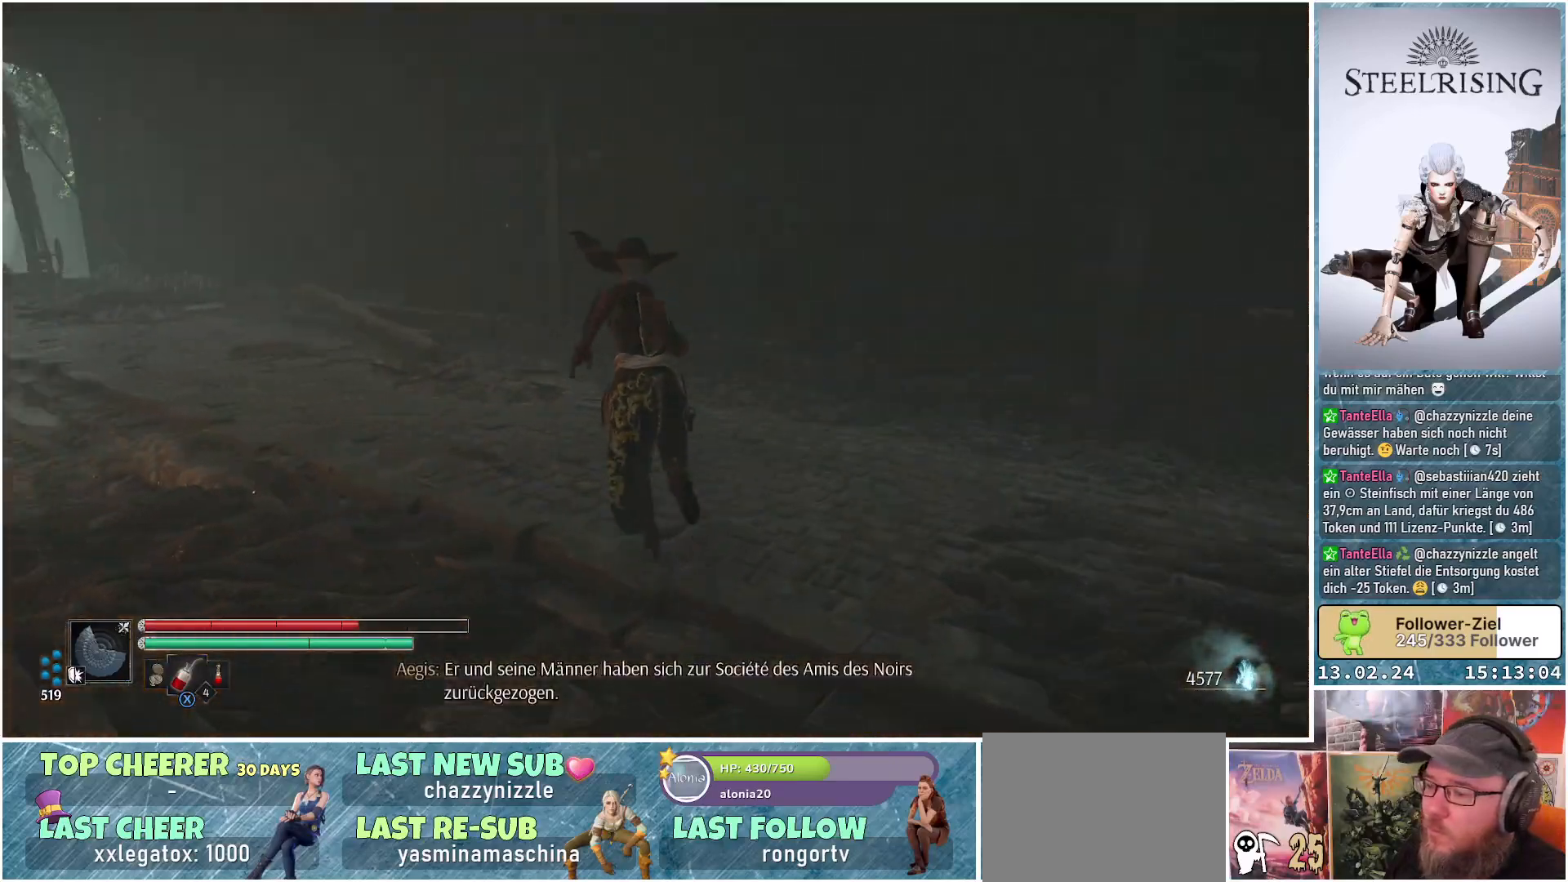
{"buttons": [], "left_stick": "up", "right_stick": "left", "events": []}
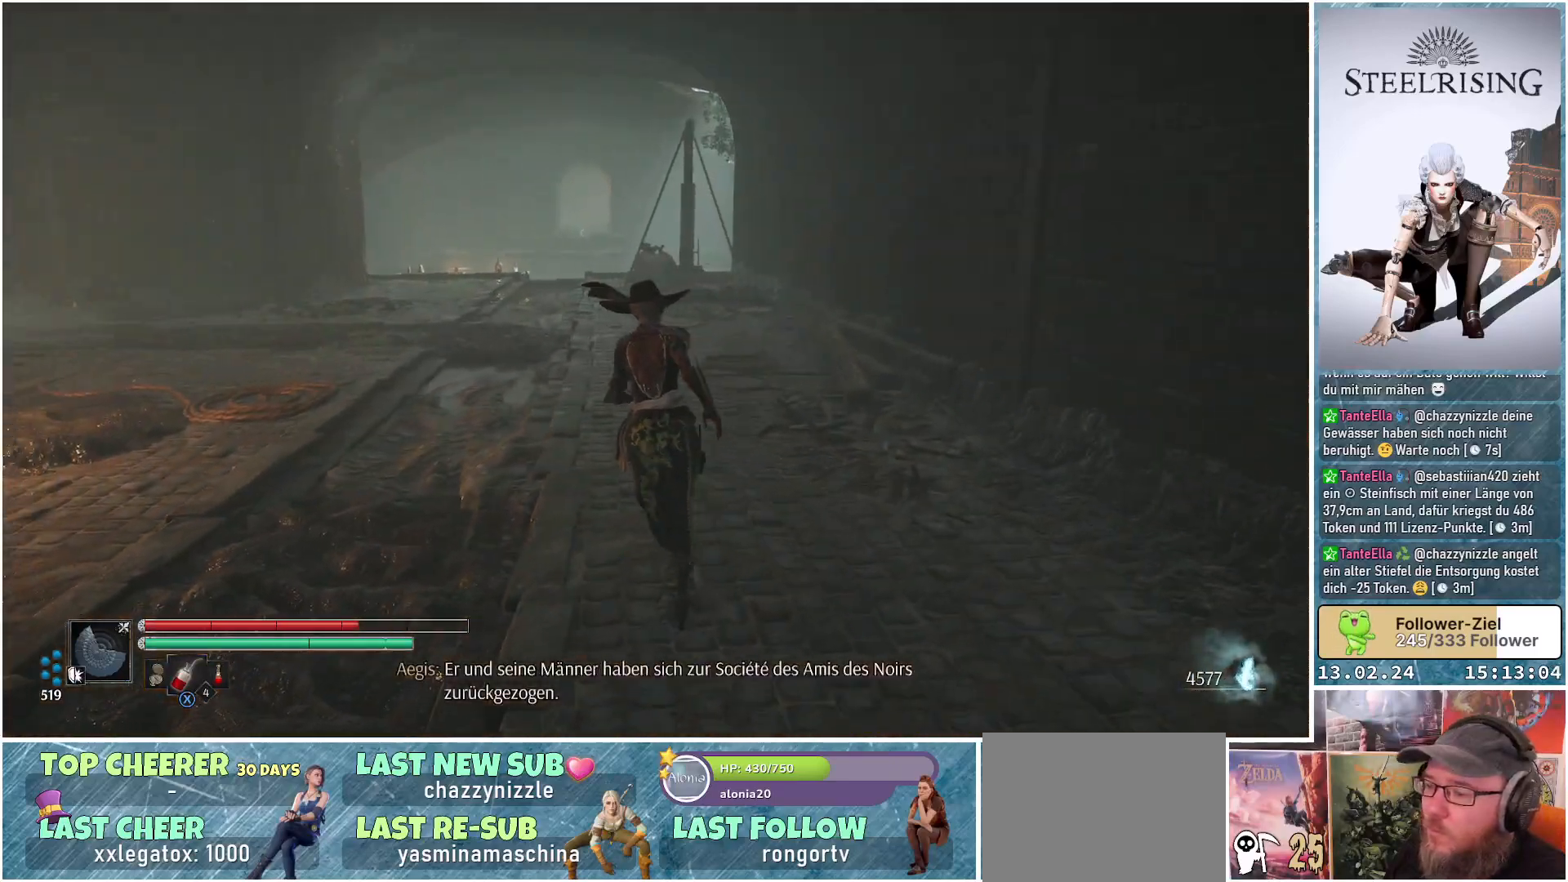
{"buttons": [], "left_stick": "up", "right_stick": "left", "events": [[183, "right_stick", "center"], [483, "right_stick", "left"]]}
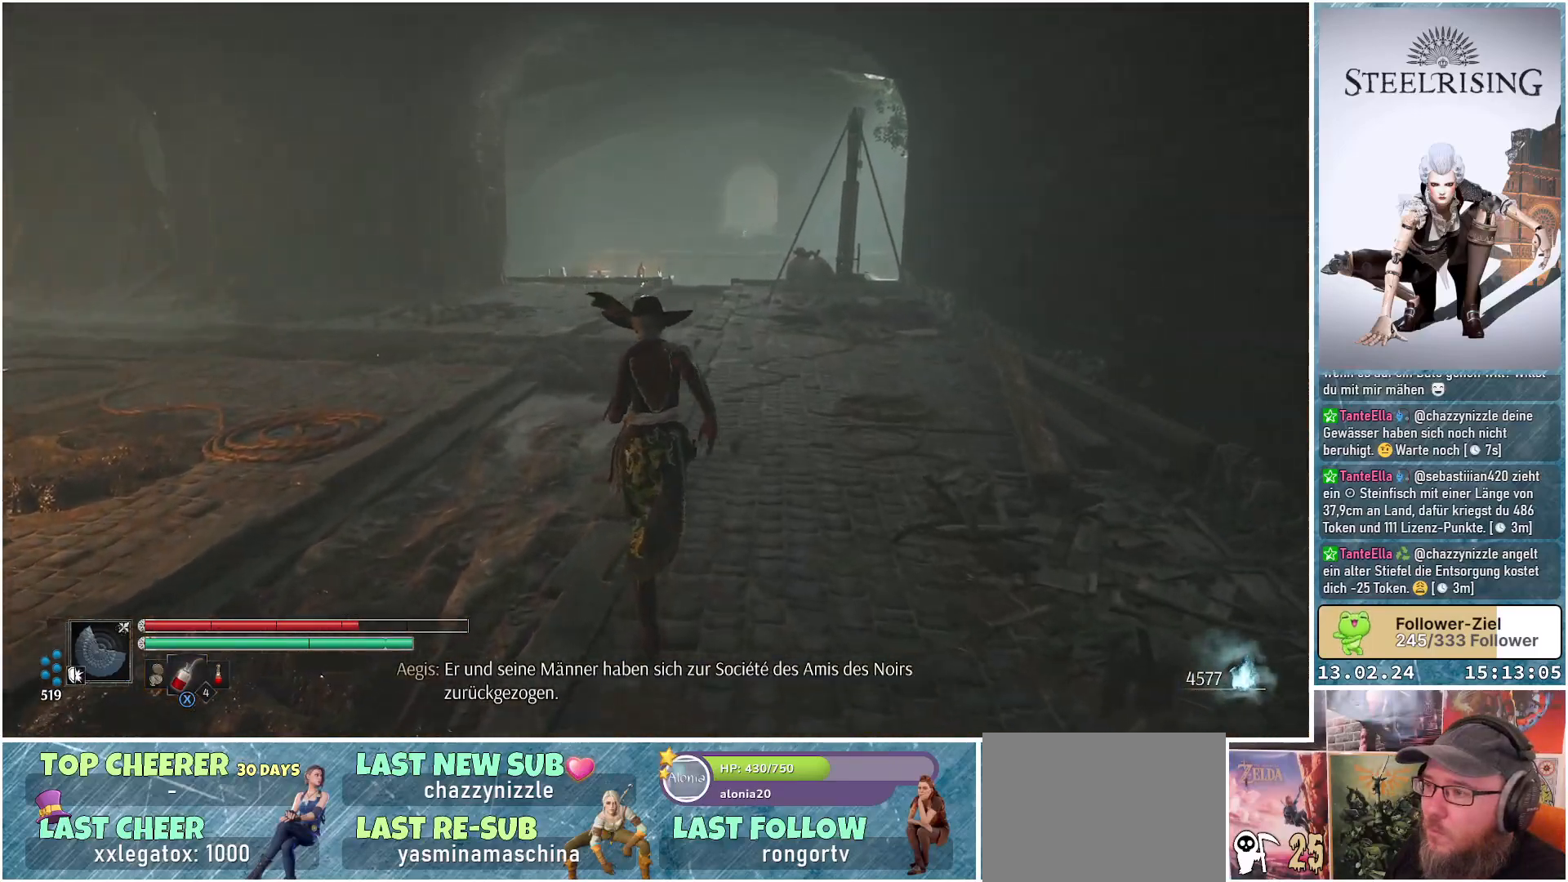
{"buttons": [], "left_stick": "up-right", "right_stick": "center", "events": [[300, "right_stick", "center"], [317, "left_stick", "up-right"]]}
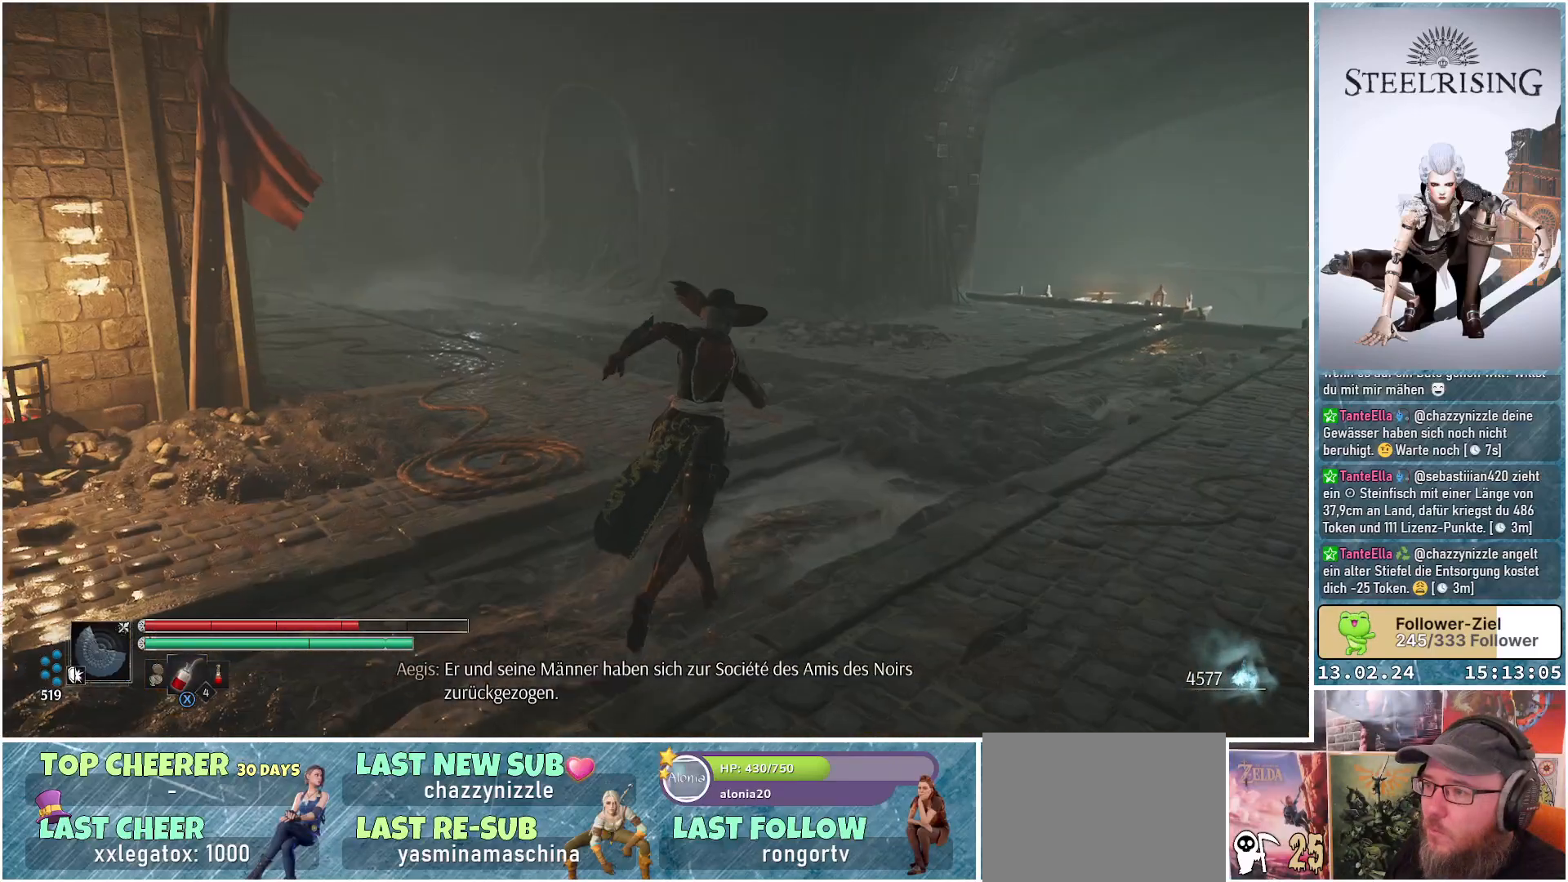
{"buttons": [], "left_stick": "up-right", "right_stick": "left", "events": [[250, "right_stick", "left"]]}
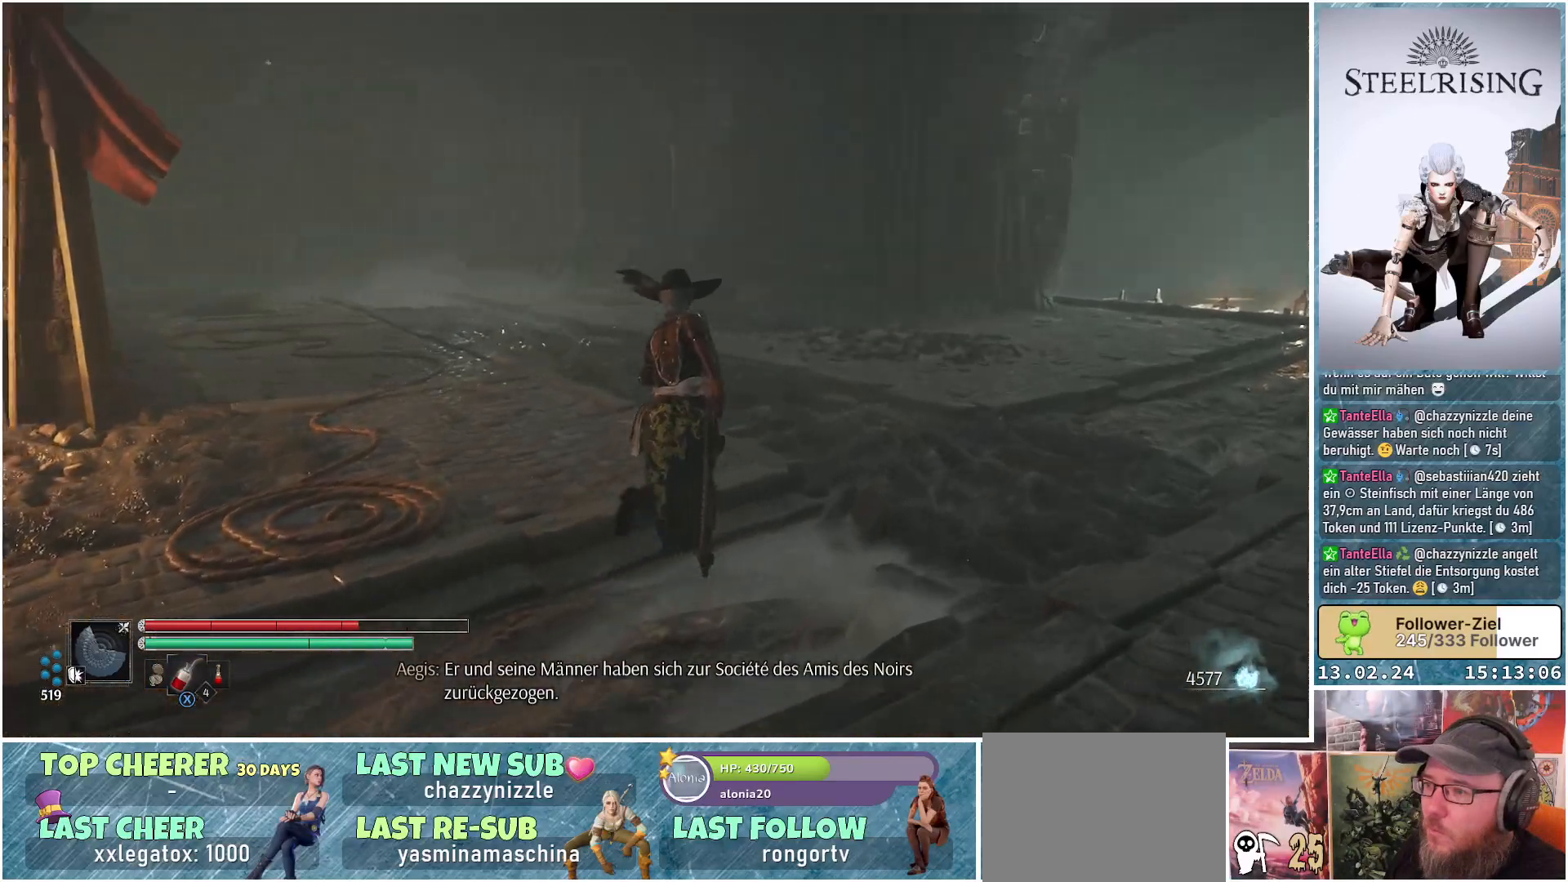
{"buttons": [], "left_stick": "up-right", "right_stick": "center", "events": [[451, "right_stick", "center"]]}
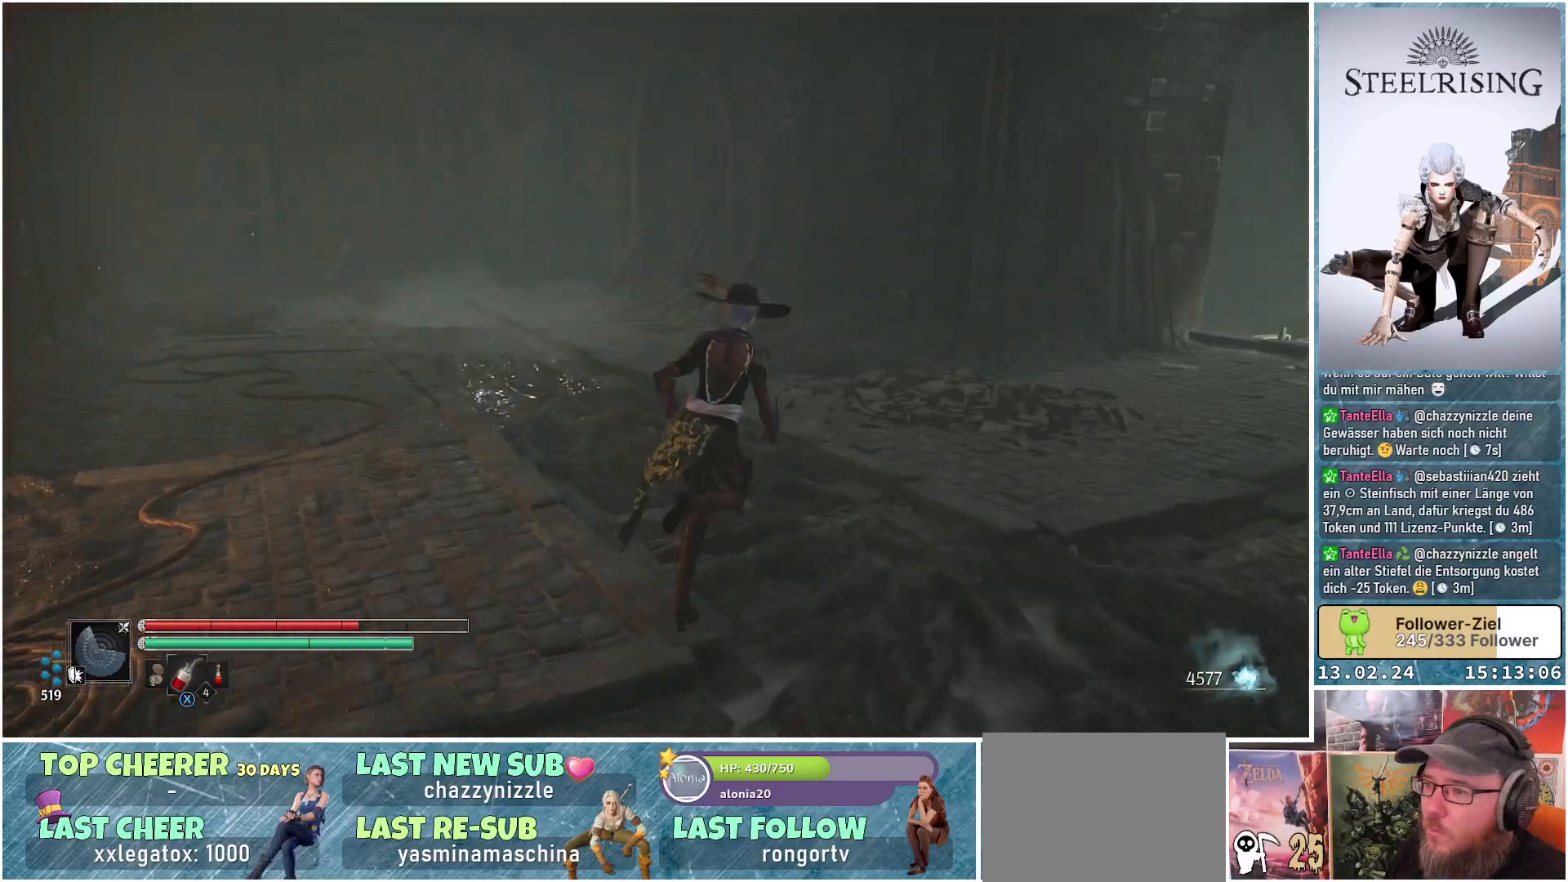
{"buttons": [], "left_stick": "up-right", "right_stick": "right", "events": [[233, "right_stick", "right"]]}
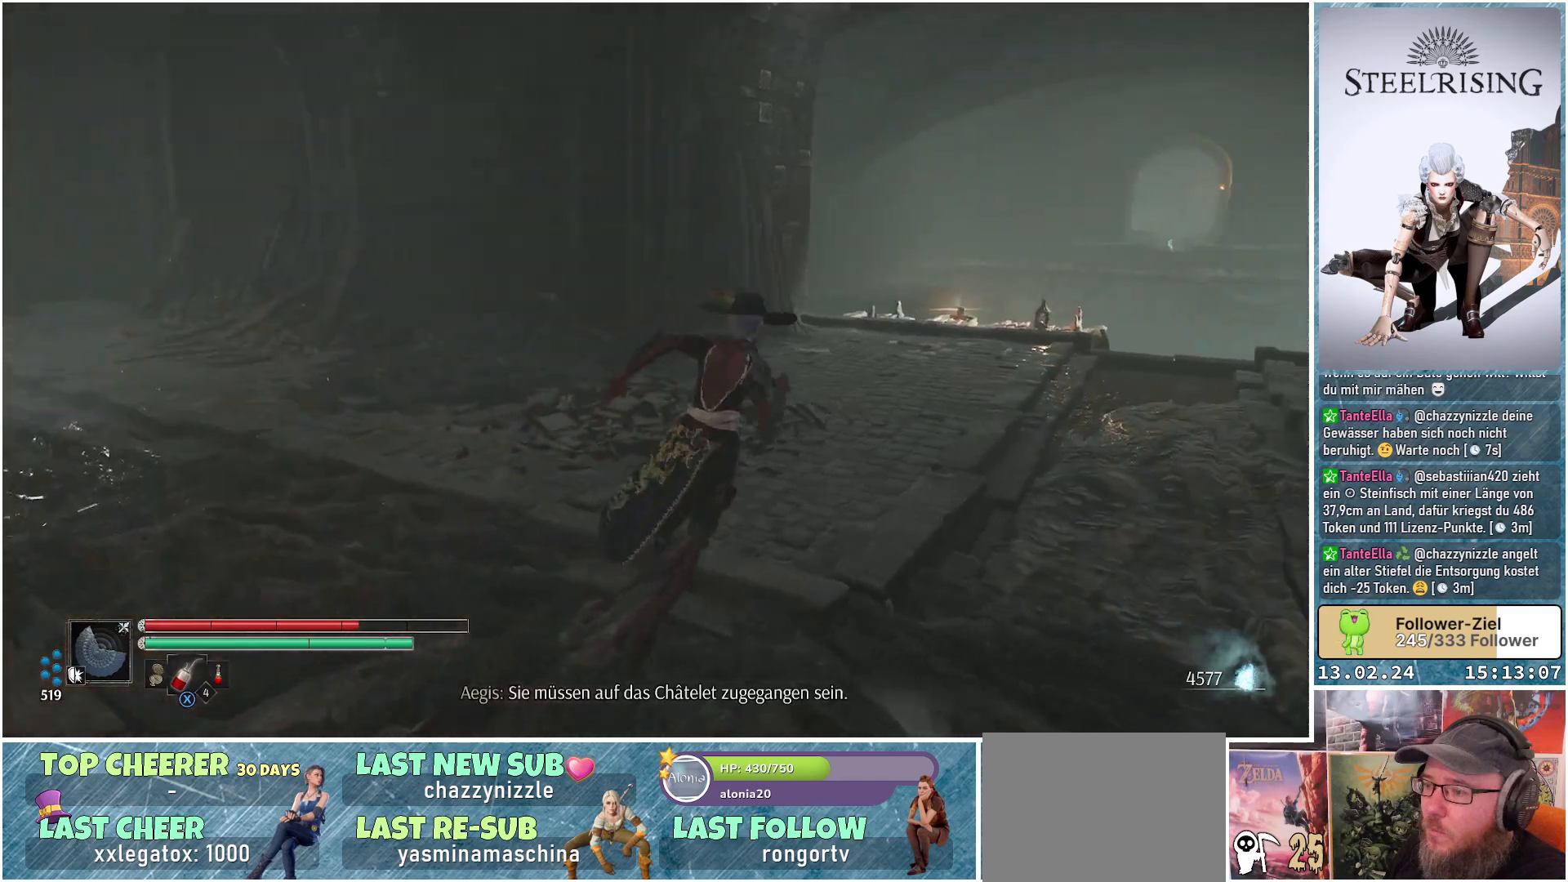
{"buttons": [], "left_stick": "up", "right_stick": "center", "events": [[150, "left_stick", "up"], [200, "right_stick", "down-right"], [351, "right_stick", "center"]]}
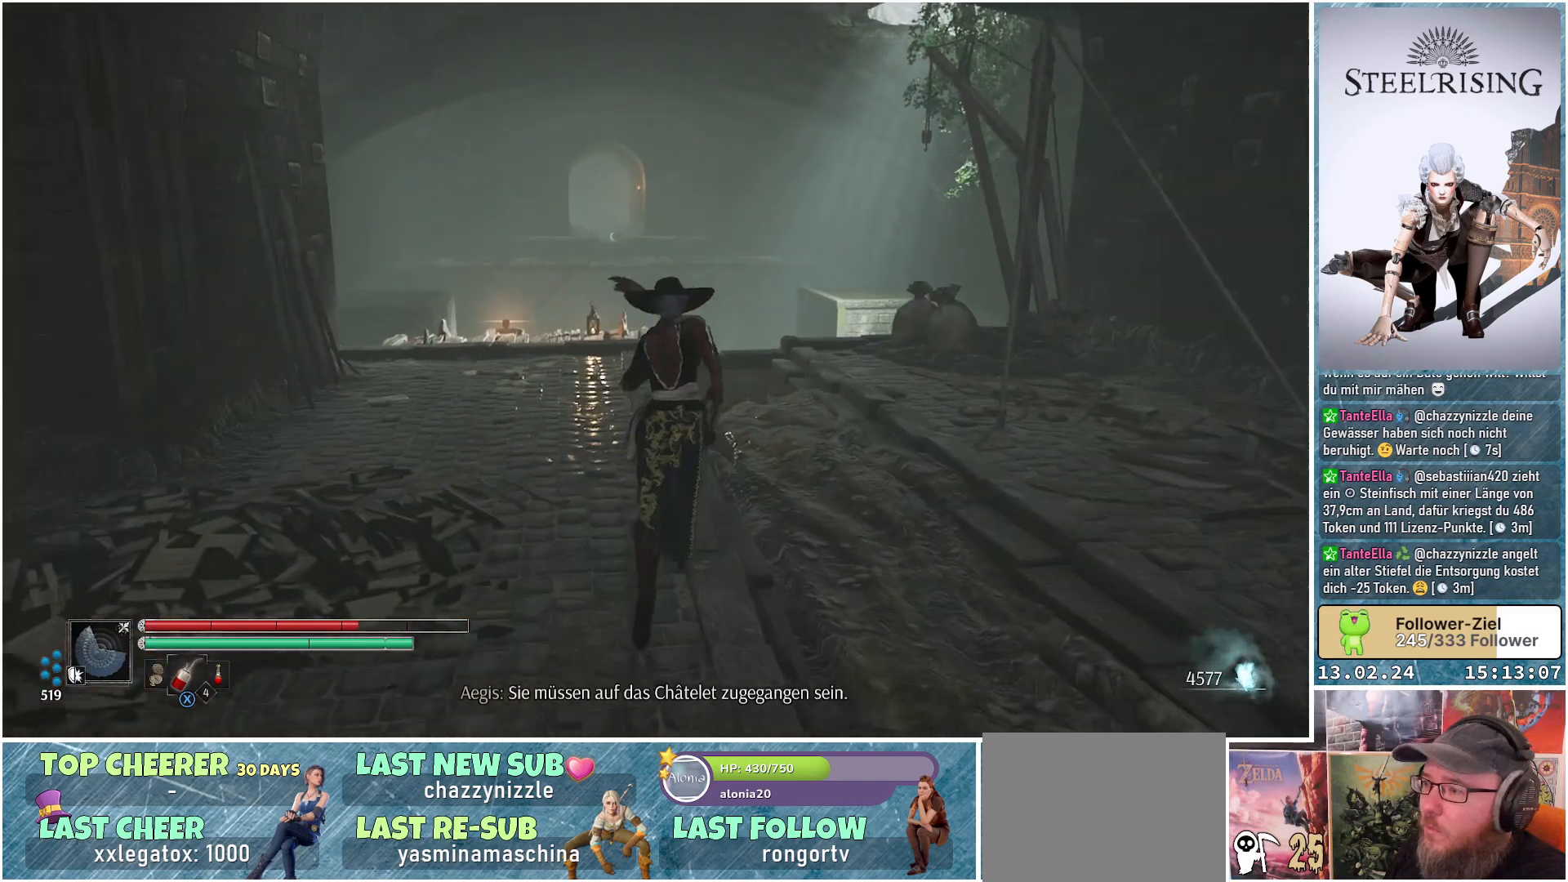
{"buttons": [], "left_stick": "up", "right_stick": "down-left", "events": [[367, "right_stick", "down"], [433, "right_stick", "down-left"]]}
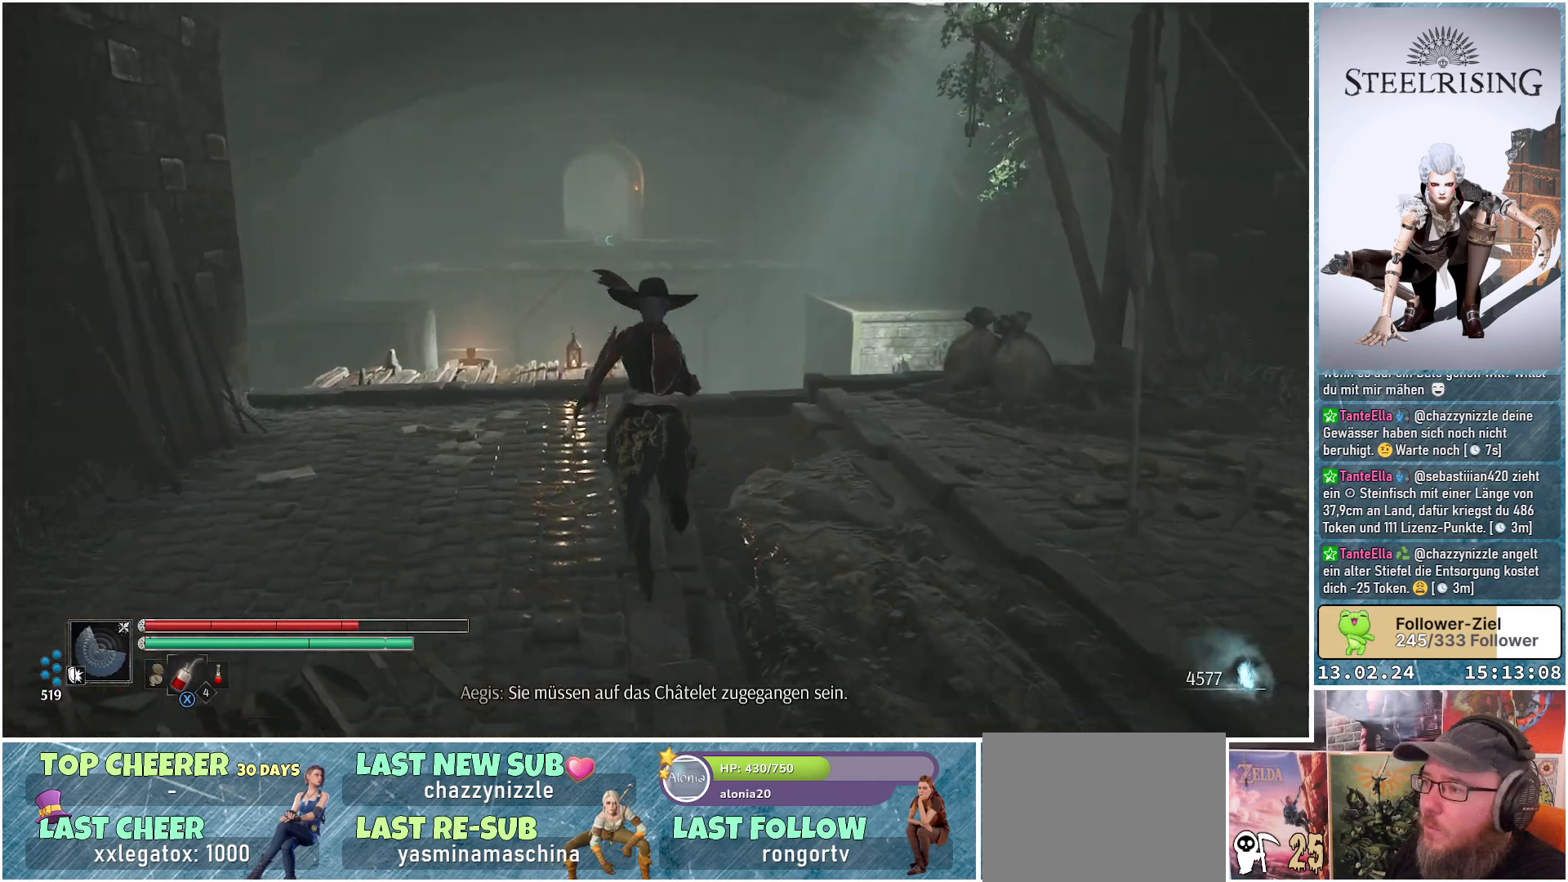
{"buttons": [], "left_stick": "up-left", "right_stick": "down-left", "events": [[401, "left_stick", "up-left"]]}
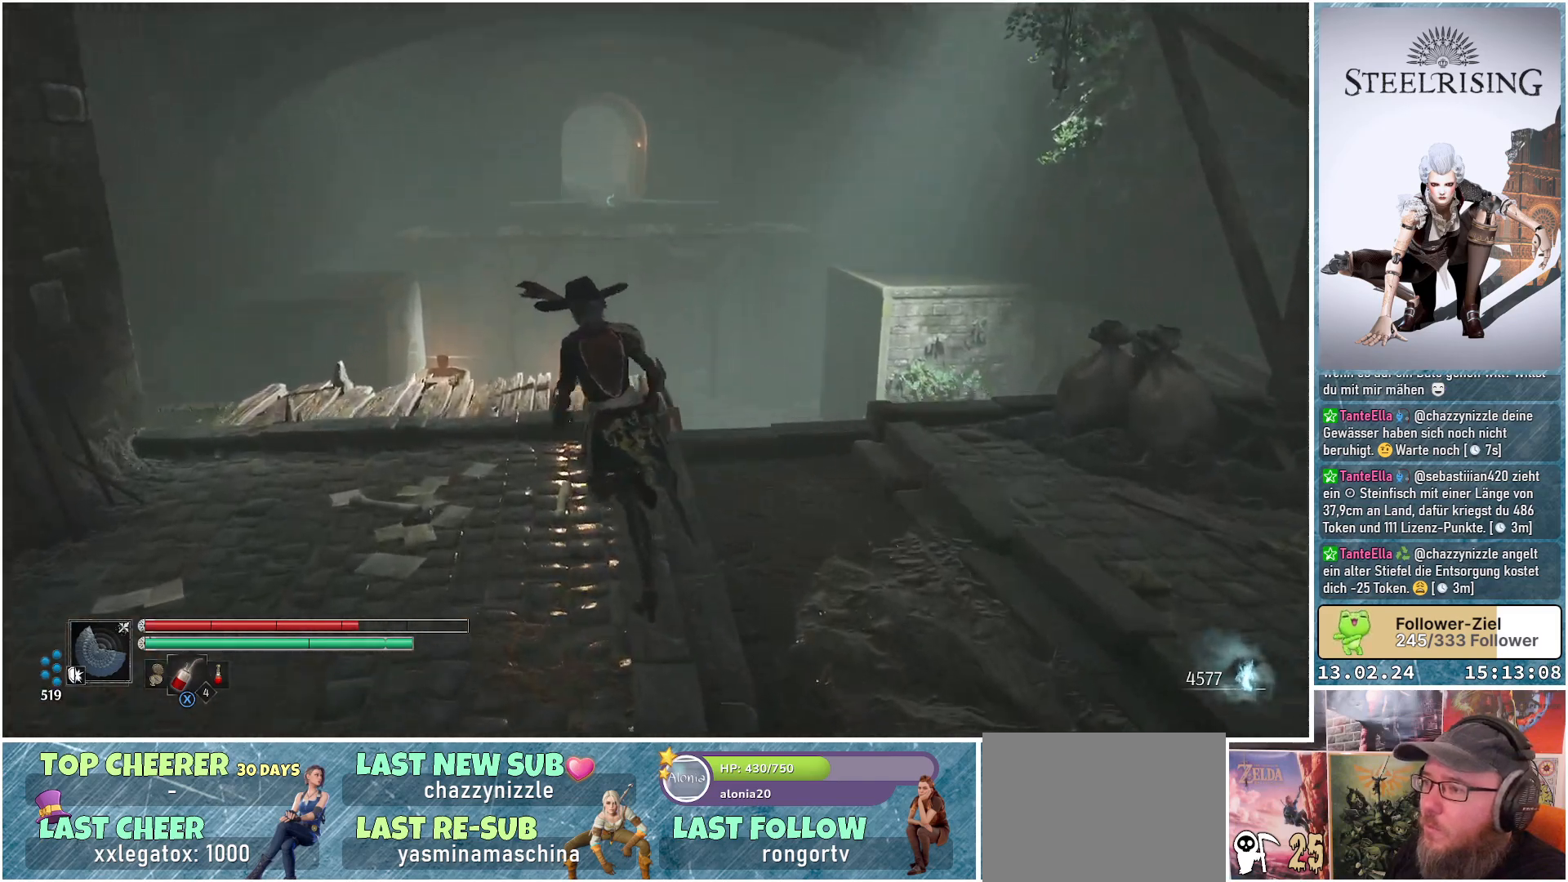
{"buttons": [], "left_stick": "up-left", "right_stick": "center", "events": [[450, "right_stick", "center"]]}
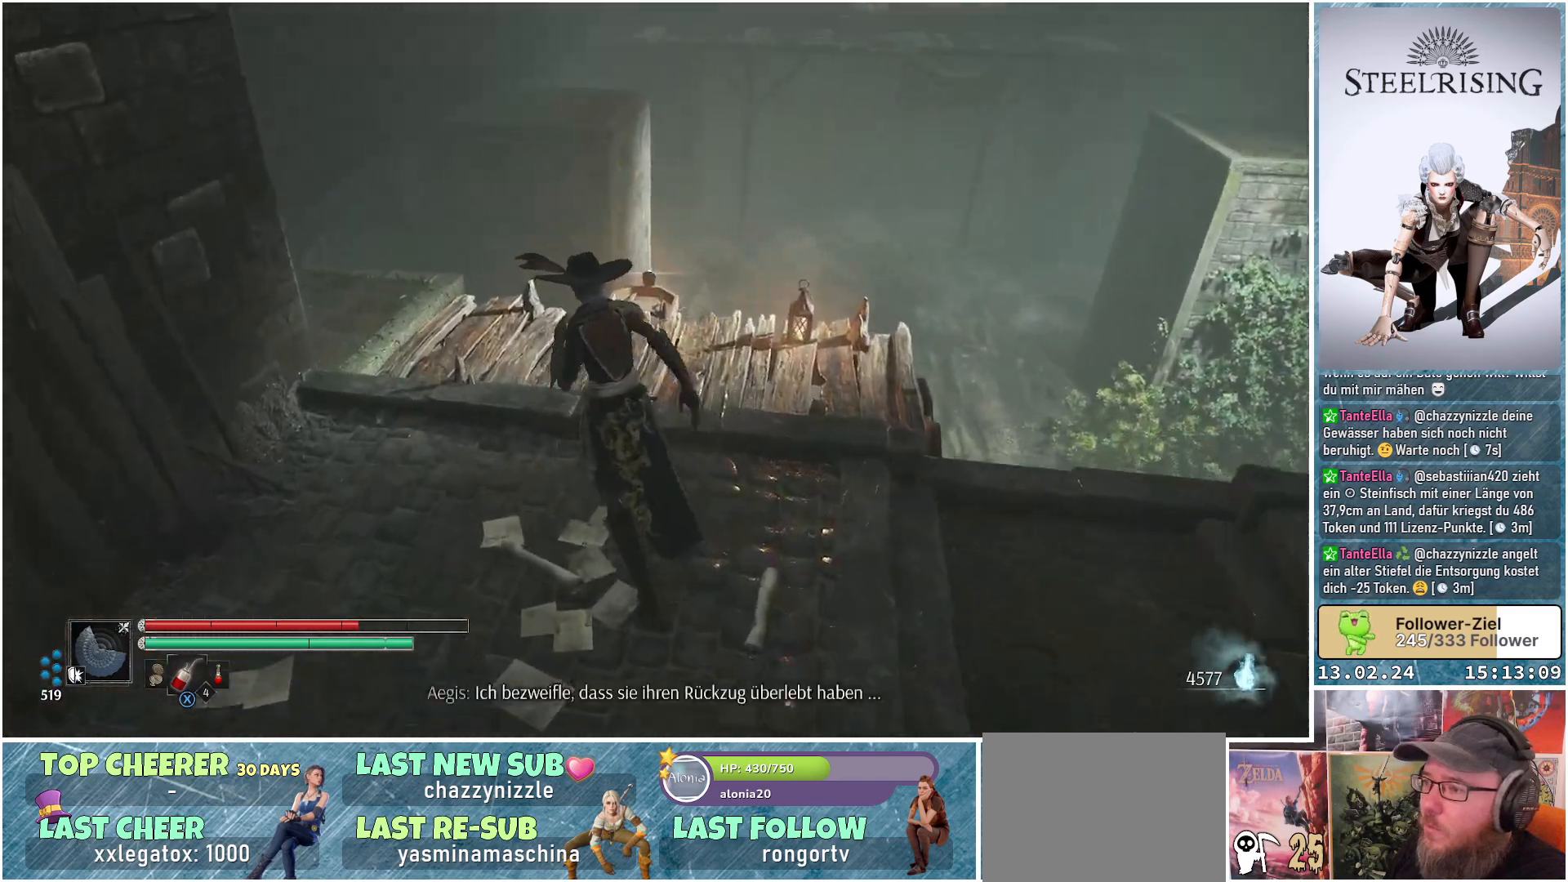
{"buttons": [], "left_stick": "up-left", "right_stick": "center", "events": []}
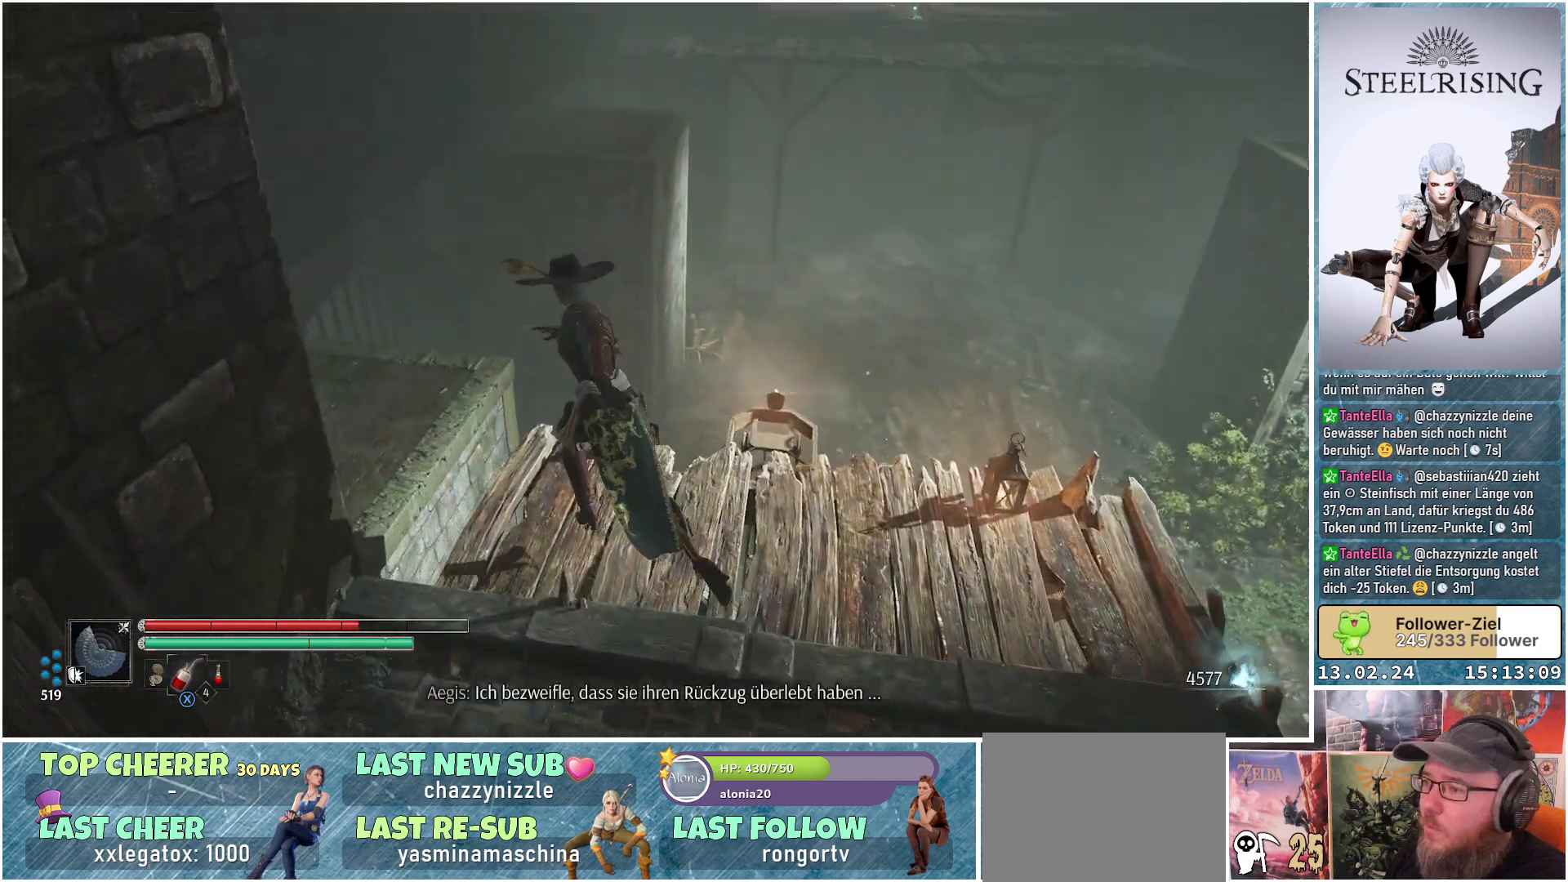
{"buttons": [], "left_stick": "up-left", "right_stick": "center", "events": []}
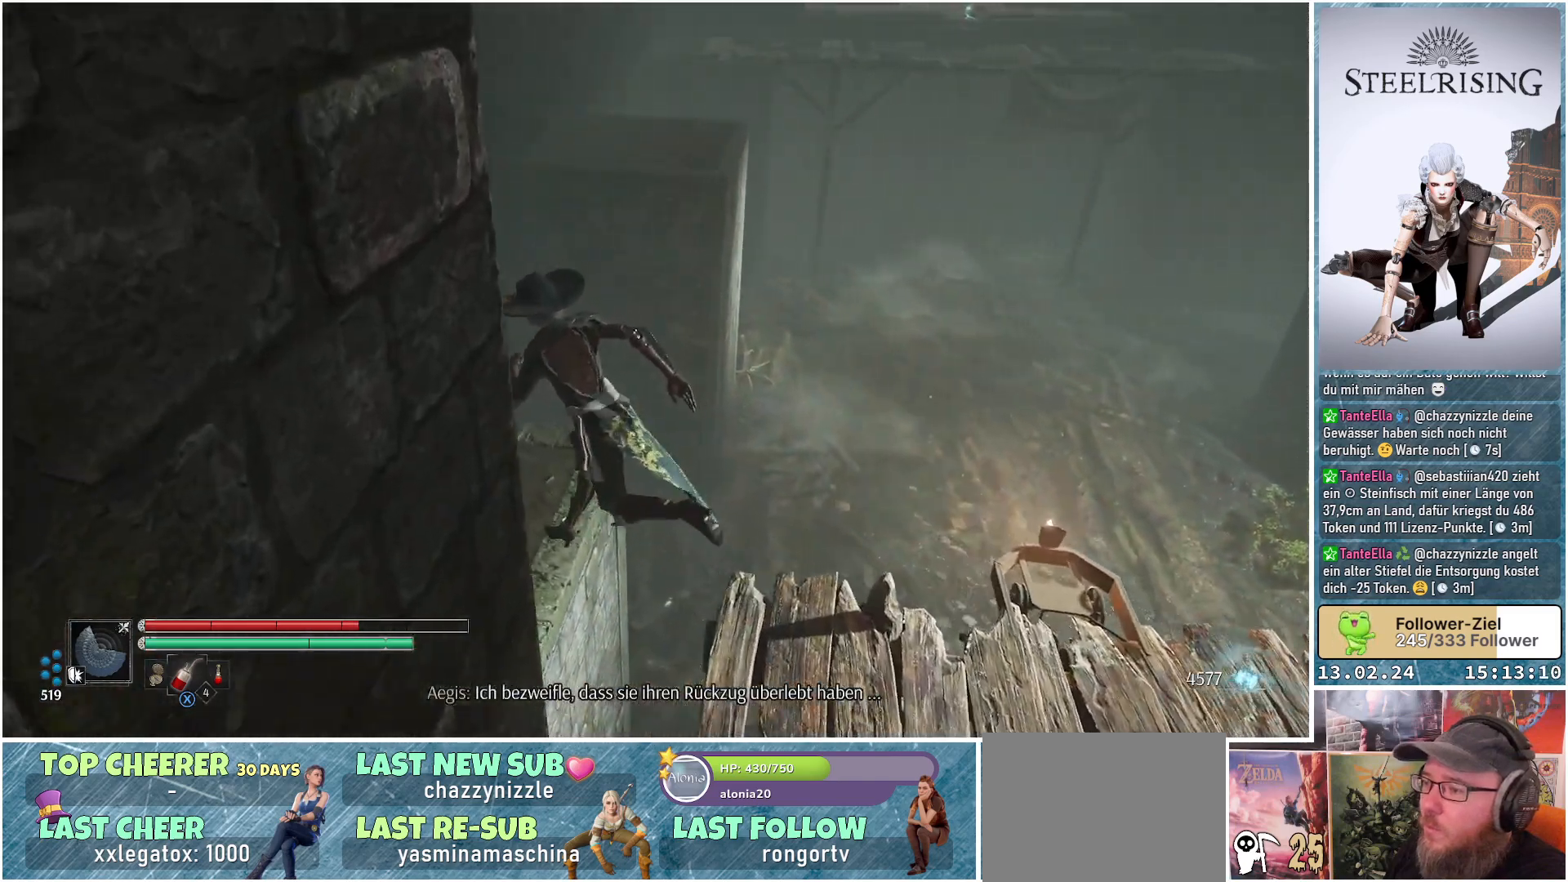
{"buttons": [], "left_stick": "up", "right_stick": "center", "events": [[301, "left_stick", "up"]]}
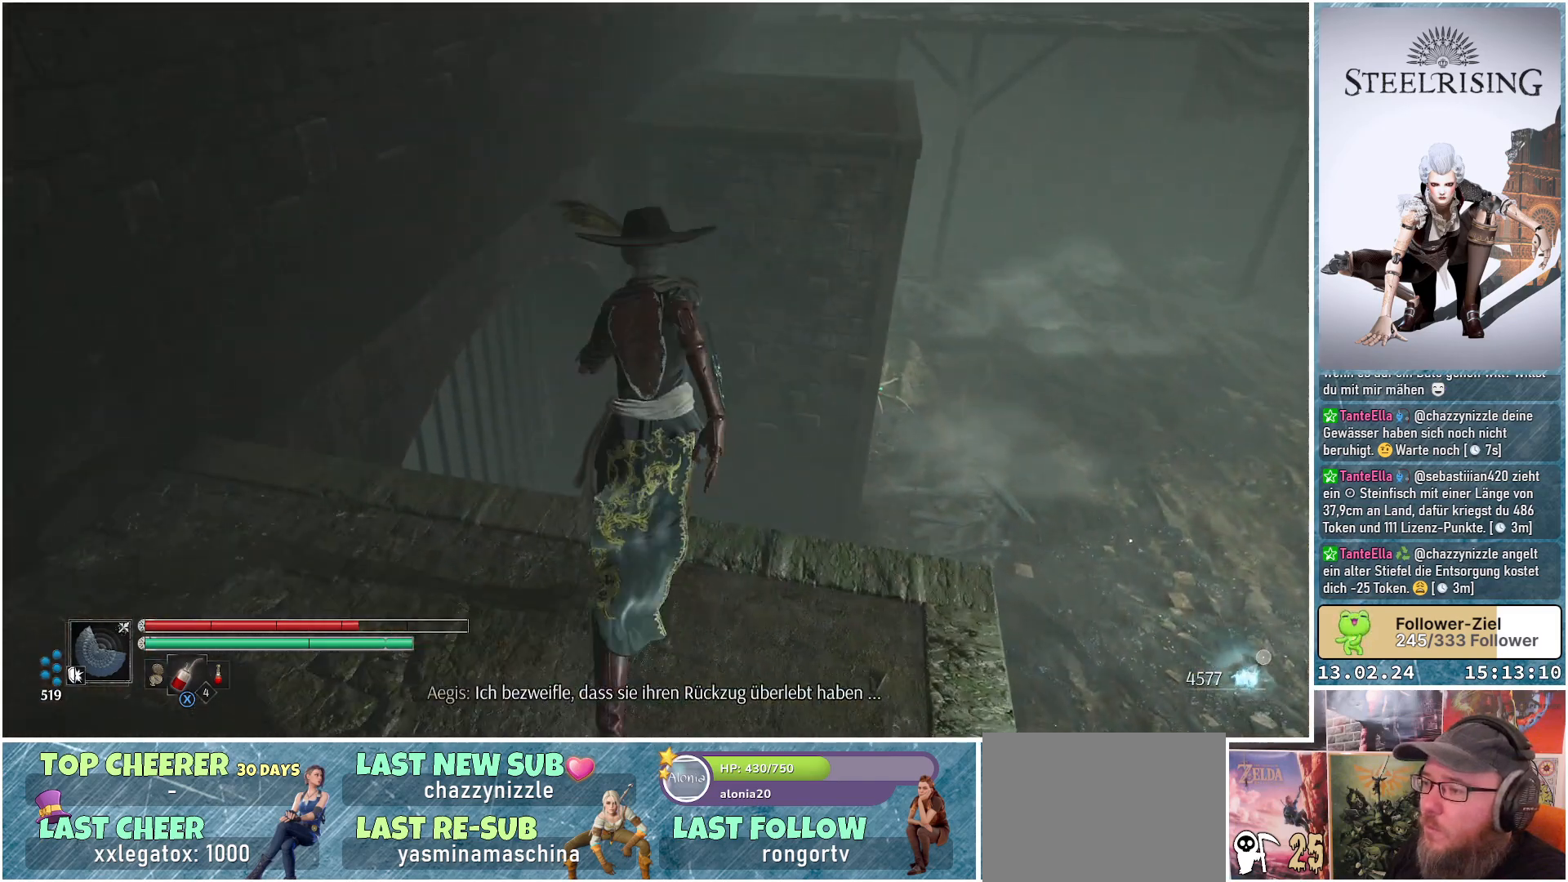
{"buttons": [], "left_stick": "up-right", "right_stick": "center", "events": [[17, "A", "down"], [234, "left_stick", "up-right"], [250, "A", "up"]]}
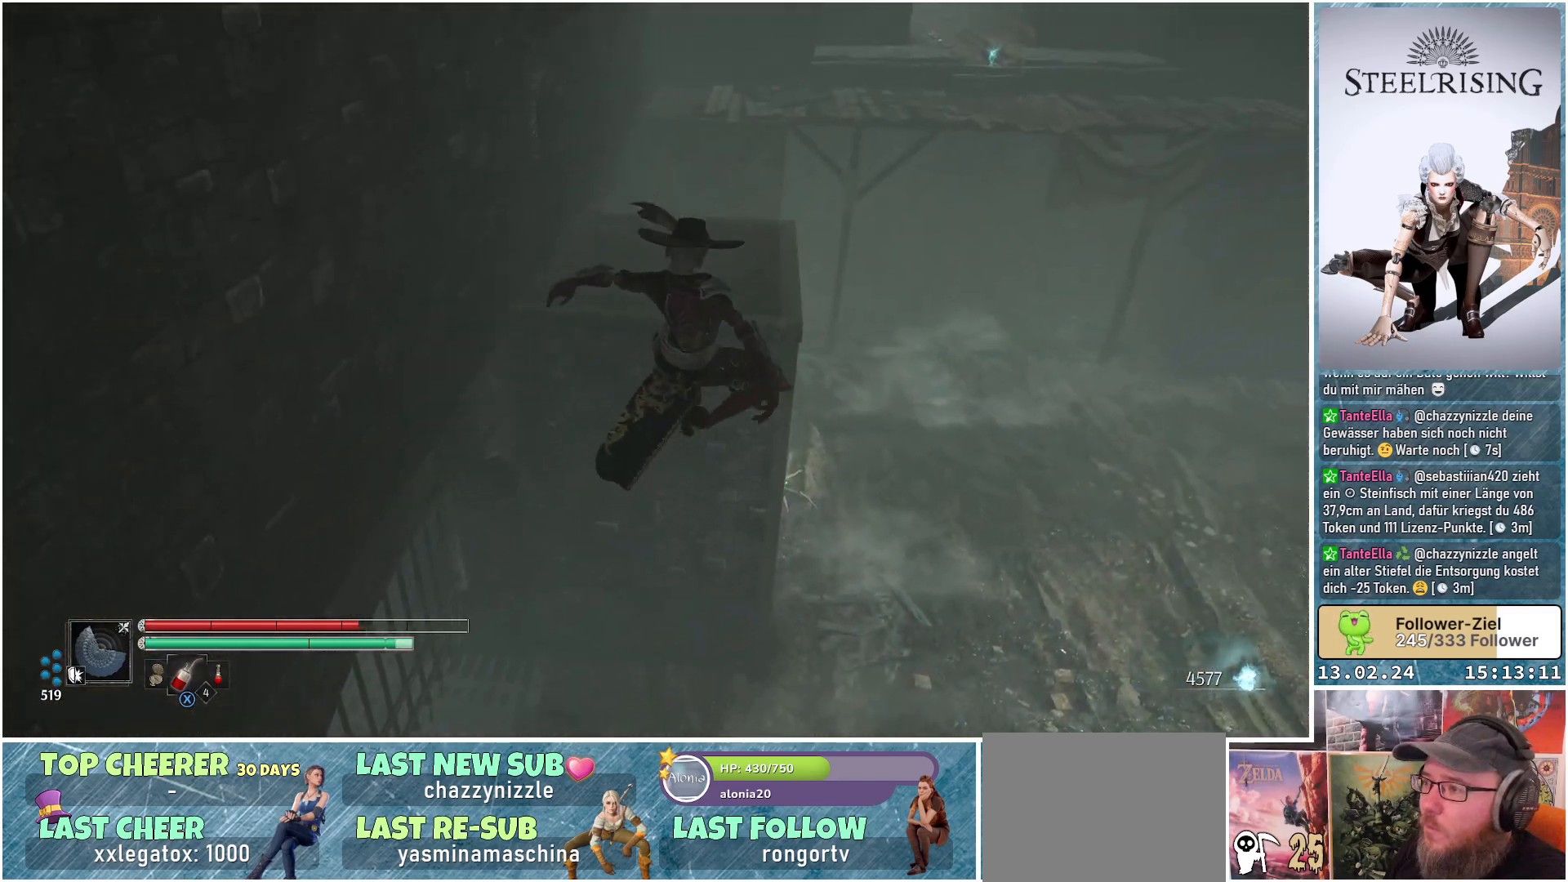
{"buttons": [], "left_stick": "up", "right_stick": "center", "events": [[34, "left_stick", "up"], [234, "B", "down"], [384, "B", "up"]]}
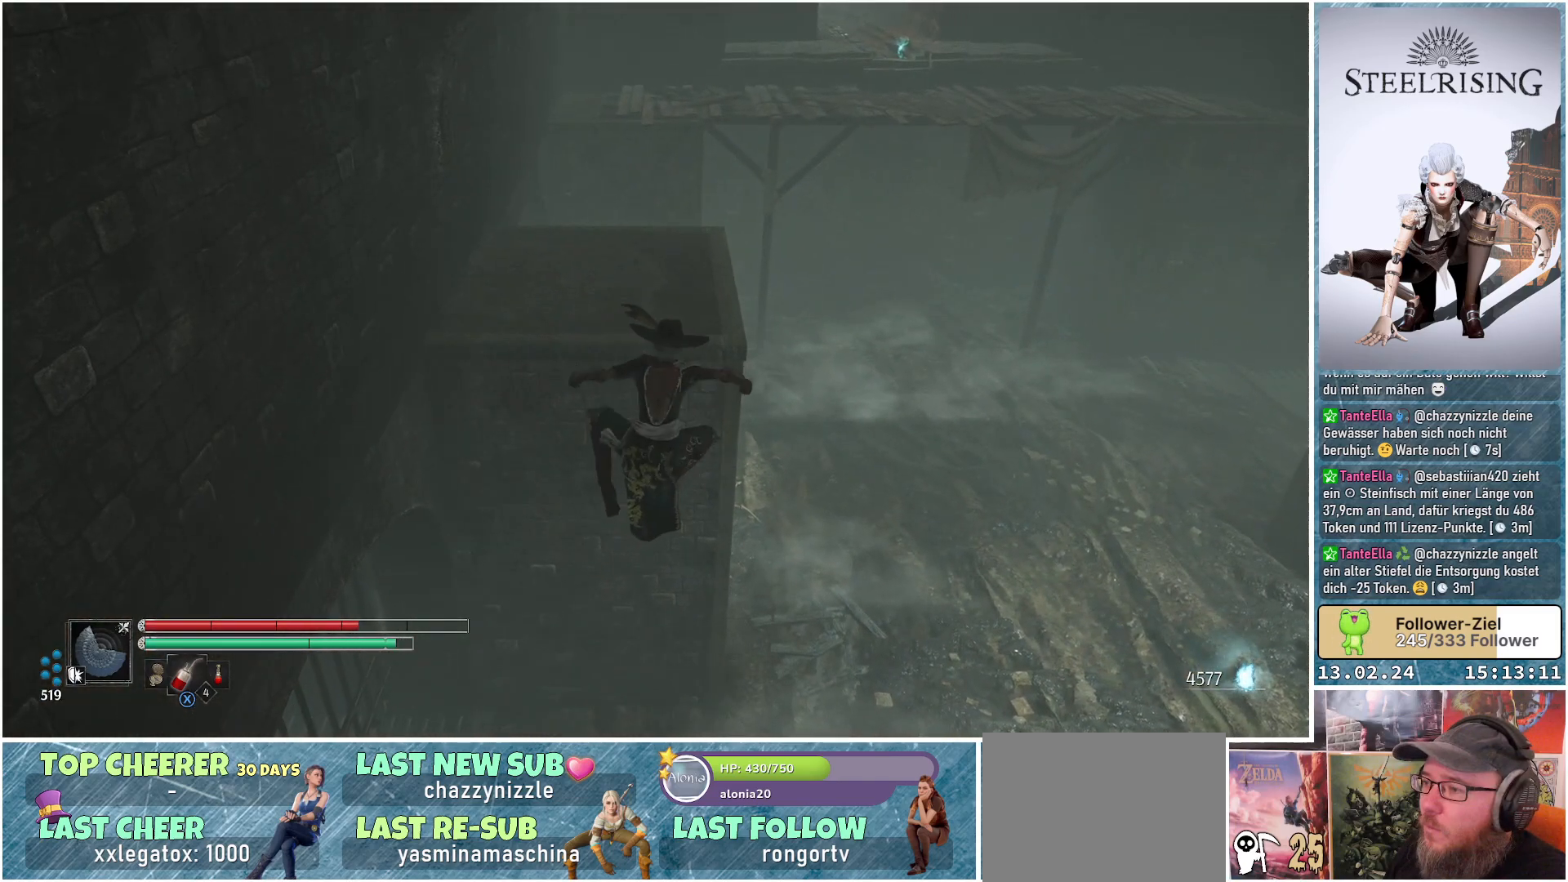
{"buttons": [], "left_stick": "up", "right_stick": "center", "events": []}
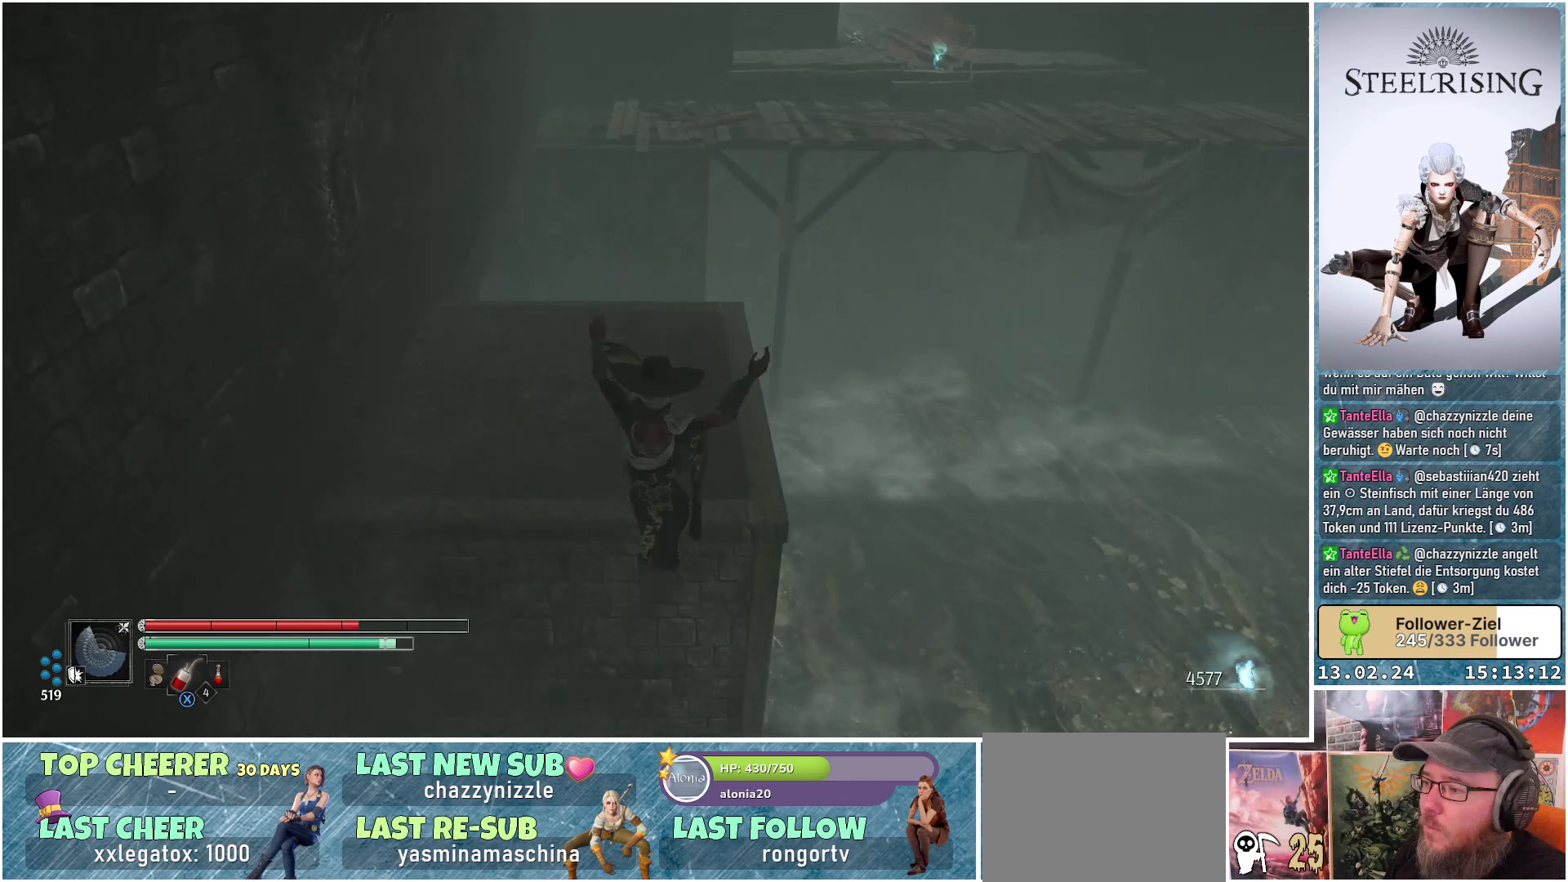
{"buttons": [], "left_stick": "up", "right_stick": "center", "events": [[17, "R1", "down"], [167, "R1", "up"]]}
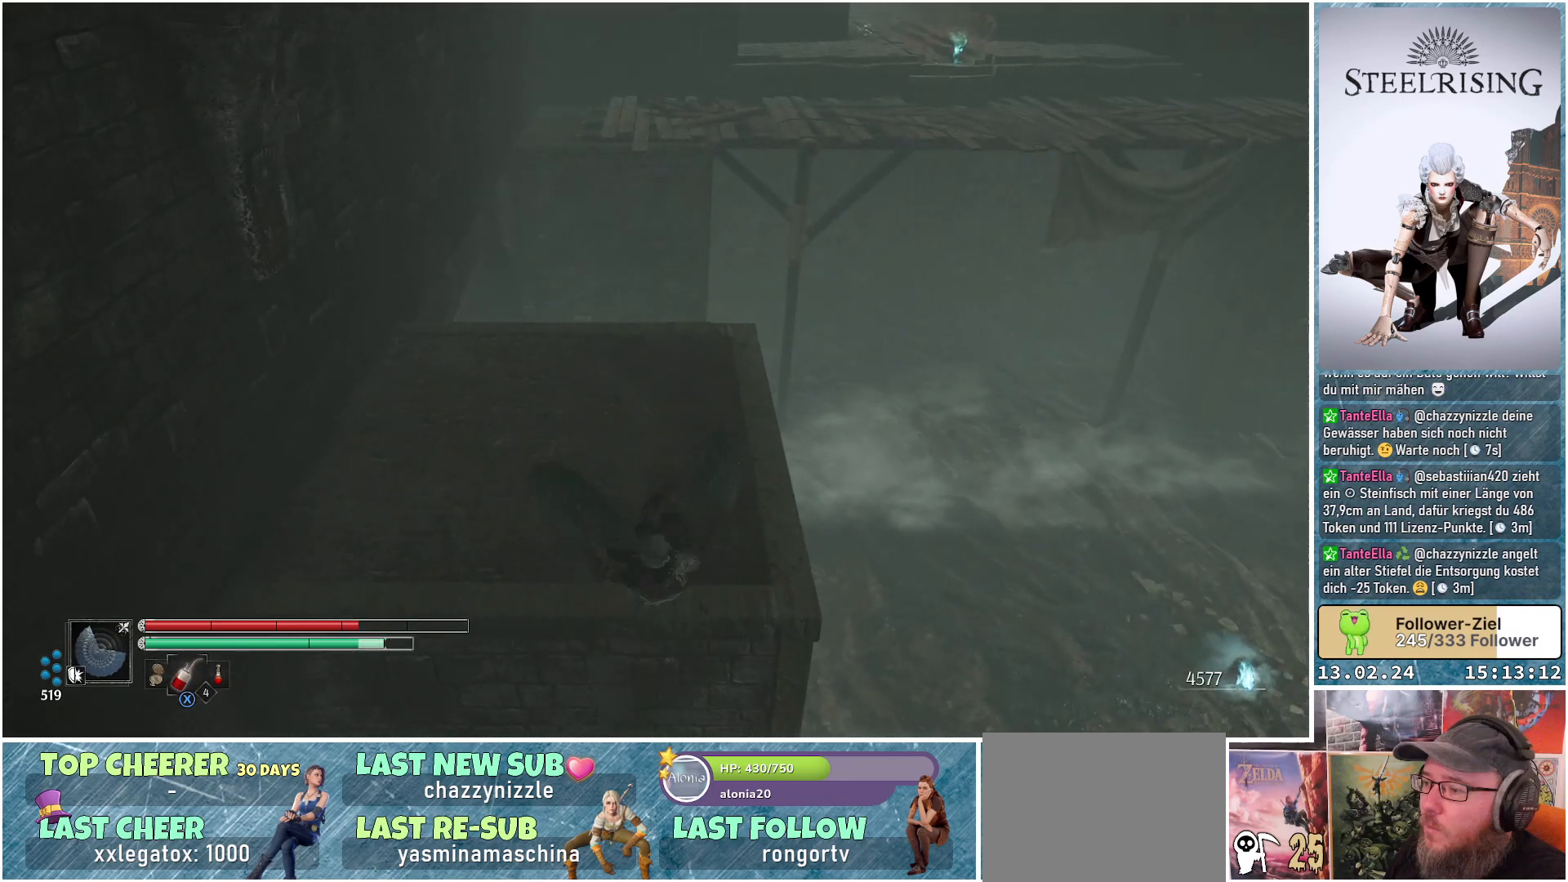
{"buttons": [], "left_stick": "up", "right_stick": "center", "events": []}
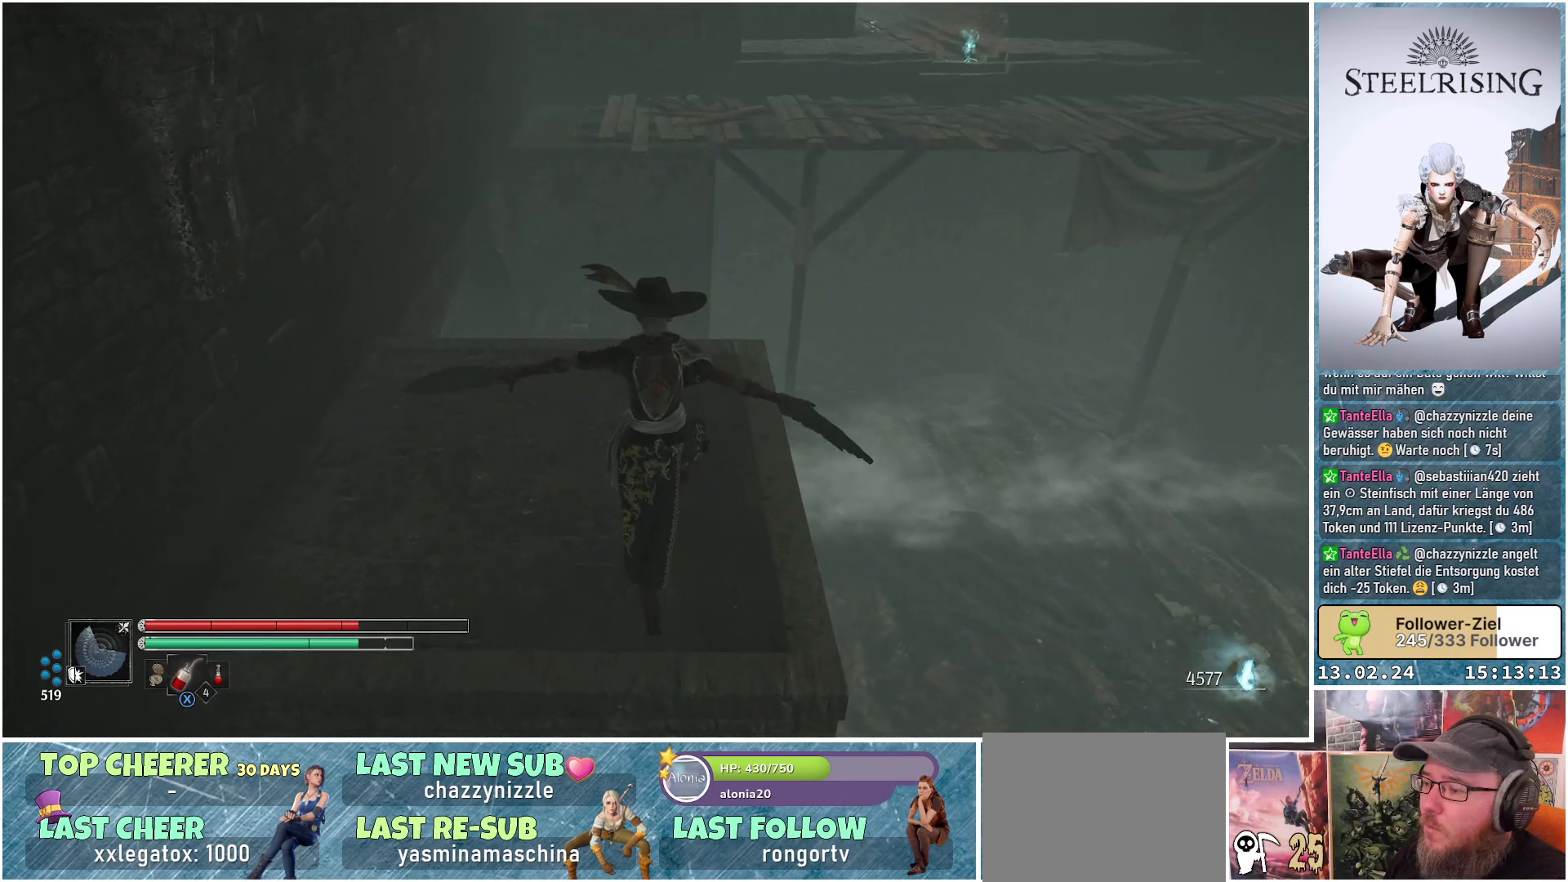
{"buttons": [], "left_stick": "up", "right_stick": "center", "events": []}
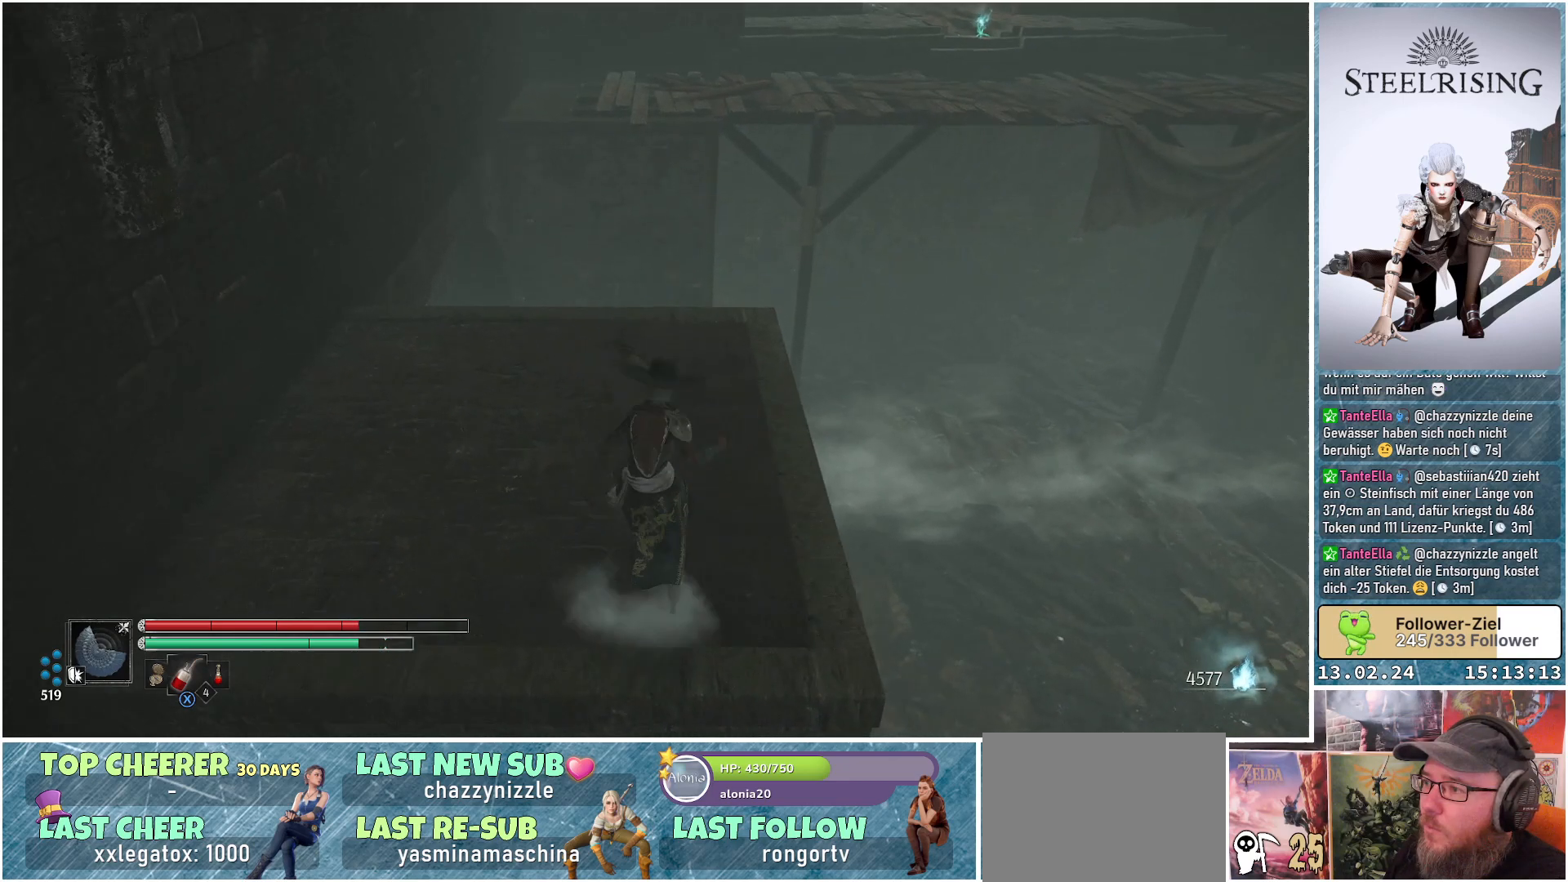
{"buttons": [], "left_stick": "up", "right_stick": "center", "events": [[217, "left_stick", "up-right"], [434, "left_stick", "up"]]}
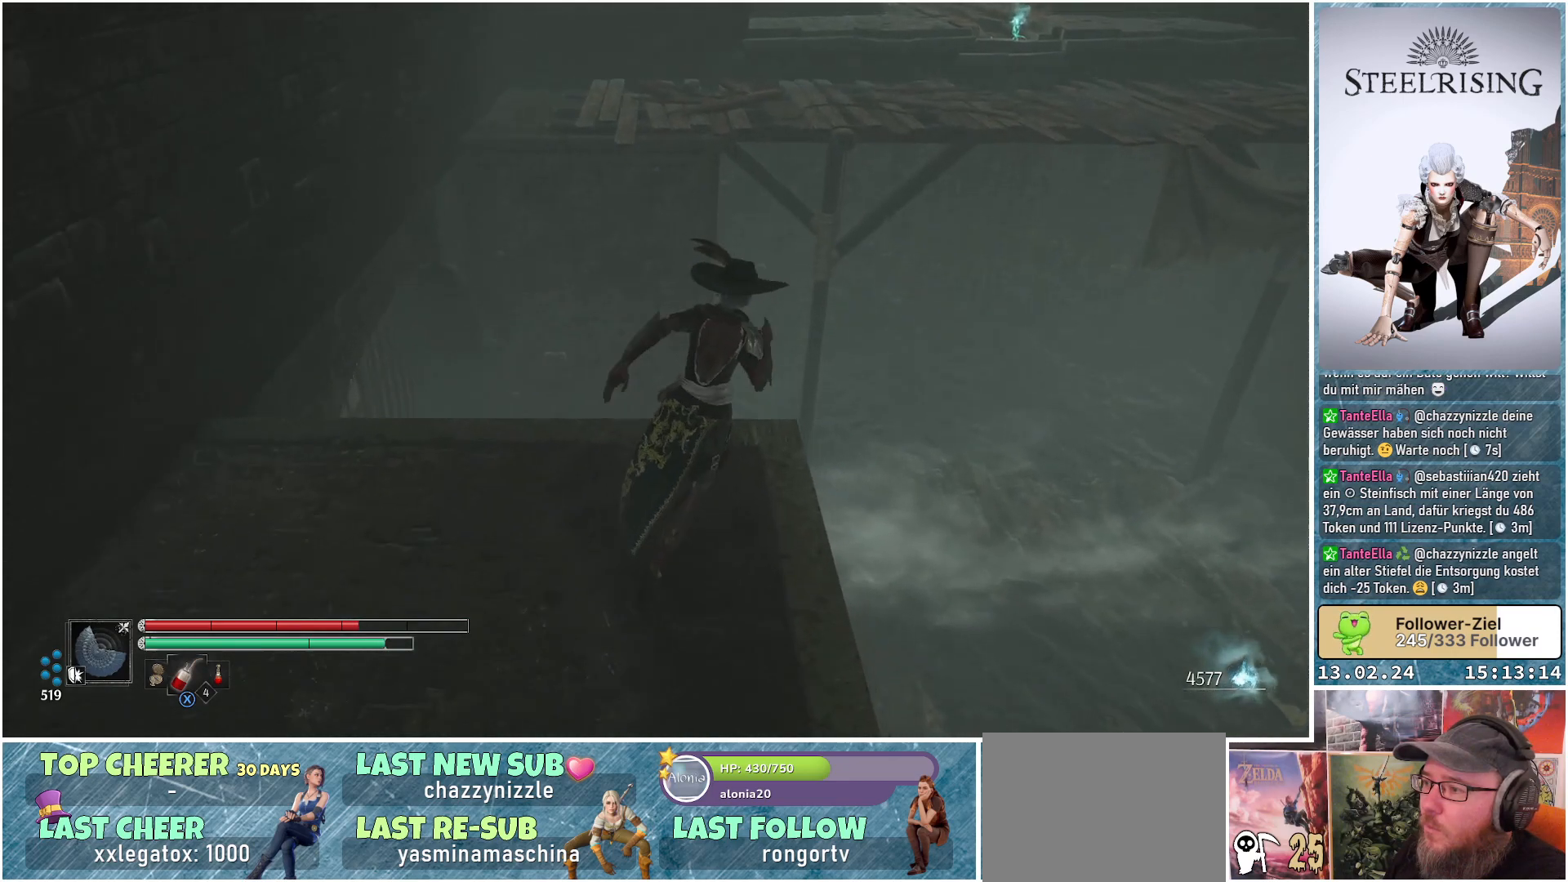
{"buttons": [], "left_stick": "up", "right_stick": "center", "events": [[301, "A", "down"], [468, "A", "up"]]}
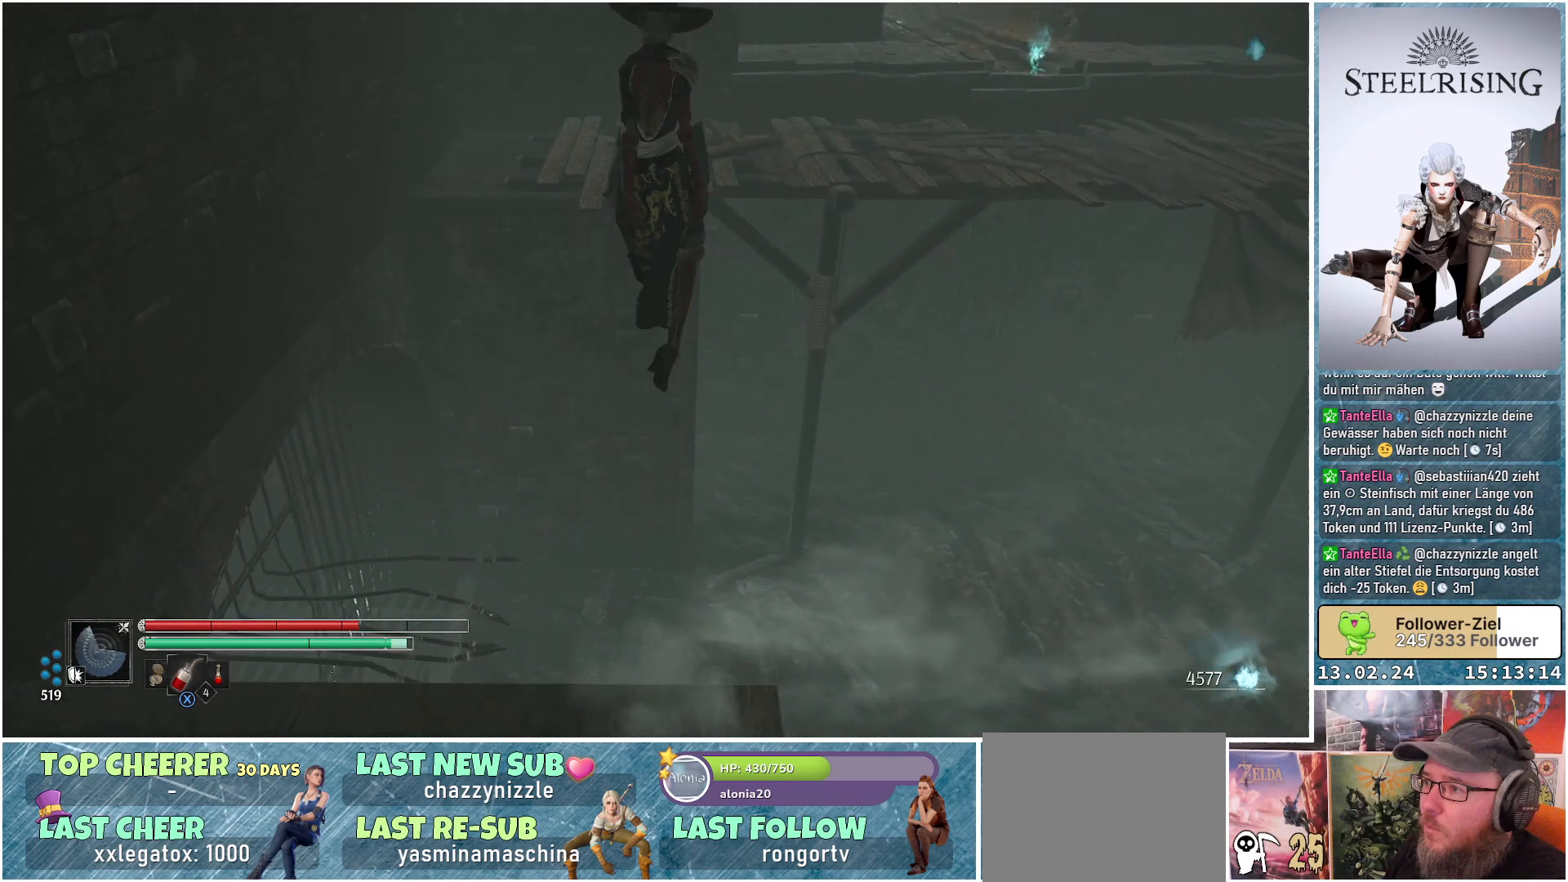
{"buttons": ["R1"], "left_stick": "up", "right_stick": "center", "events": [[484, "R1", "down"]]}
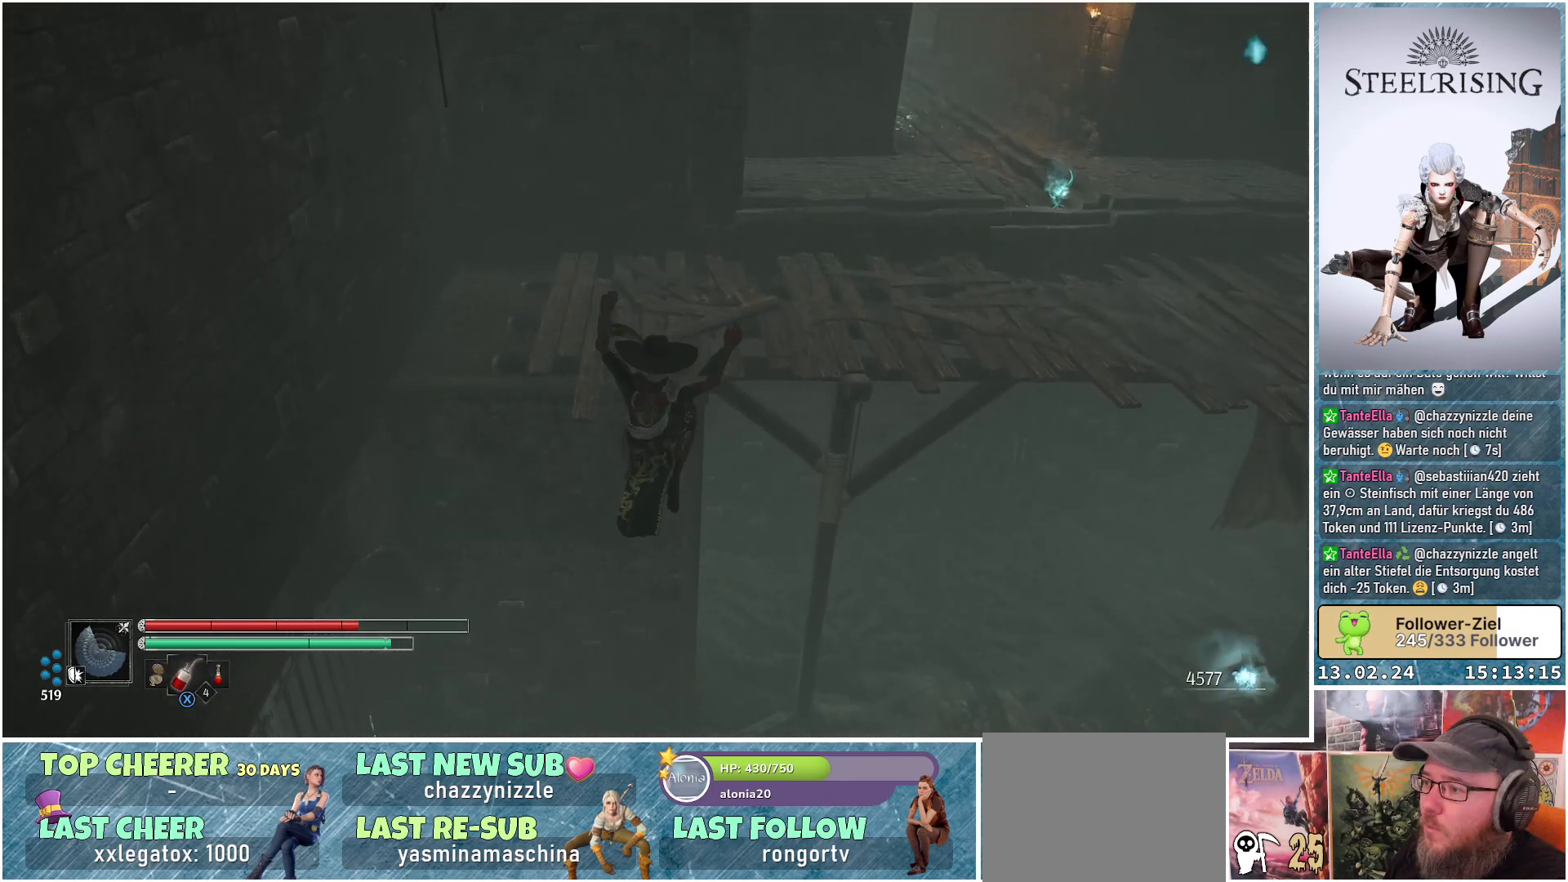
{"buttons": [], "left_stick": "up", "right_stick": "center", "events": [[117, "R1", "up"]]}
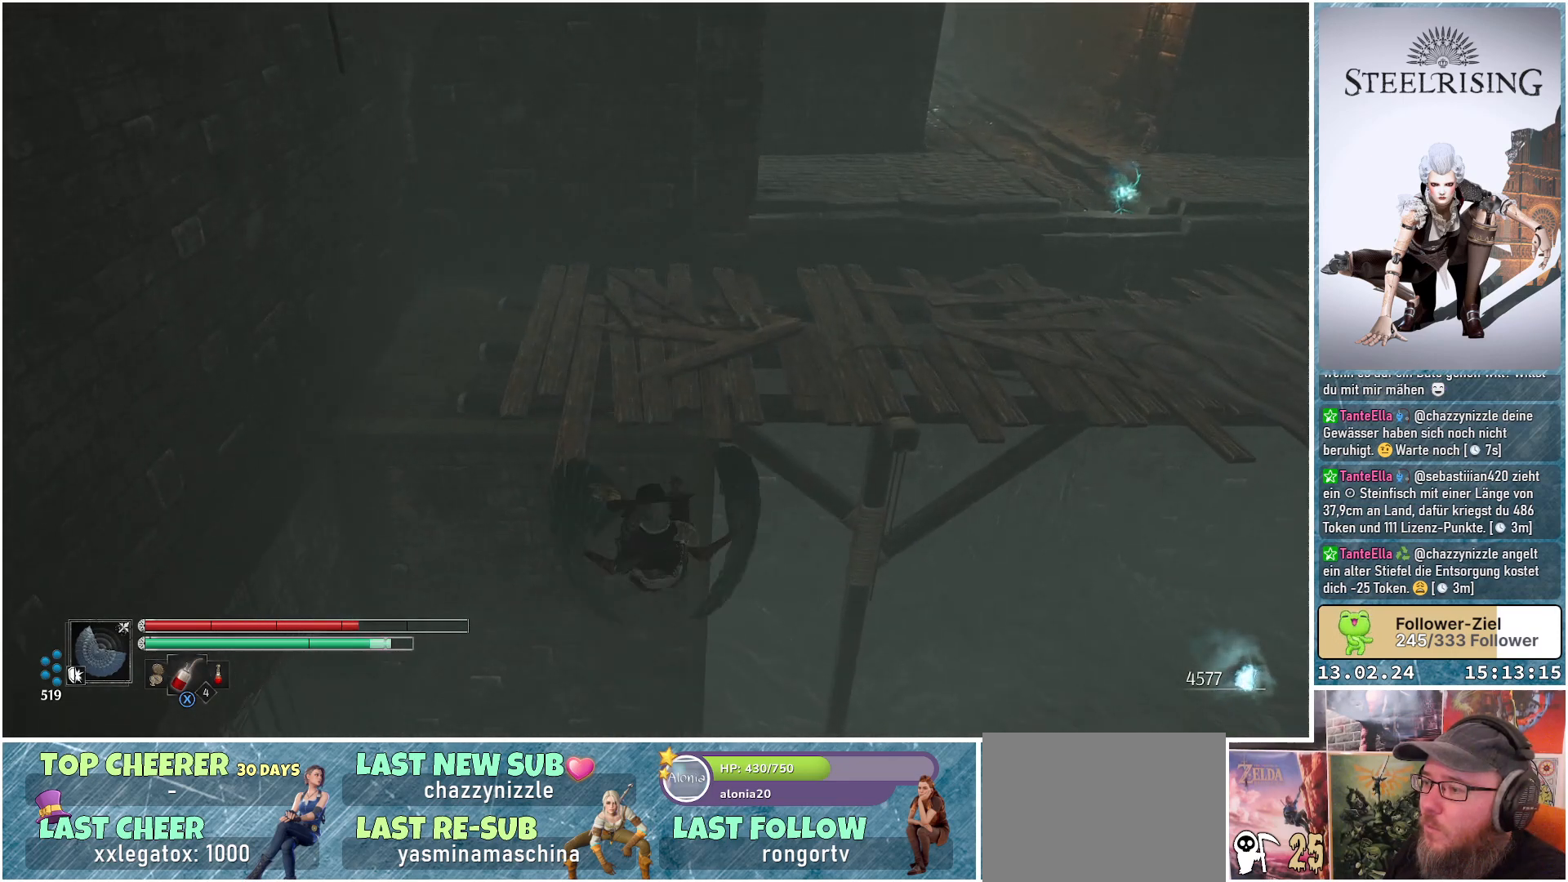
{"buttons": ["B"], "left_stick": "up", "right_stick": "center", "events": [[484, "B", "down"]]}
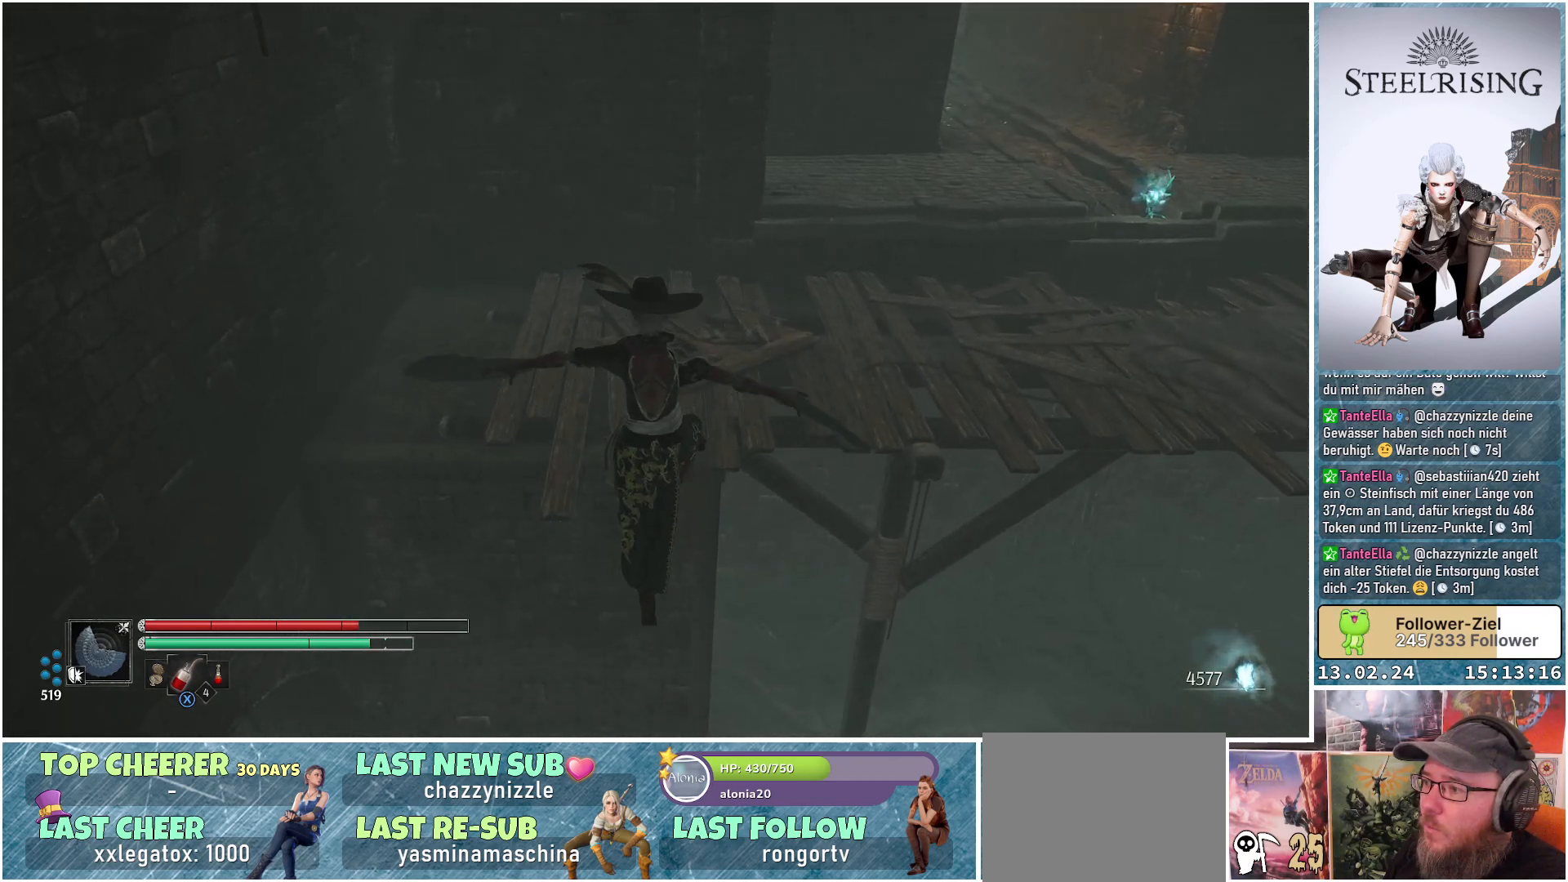
{"buttons": [], "left_stick": "up", "right_stick": "center", "events": [[101, "B", "up"]]}